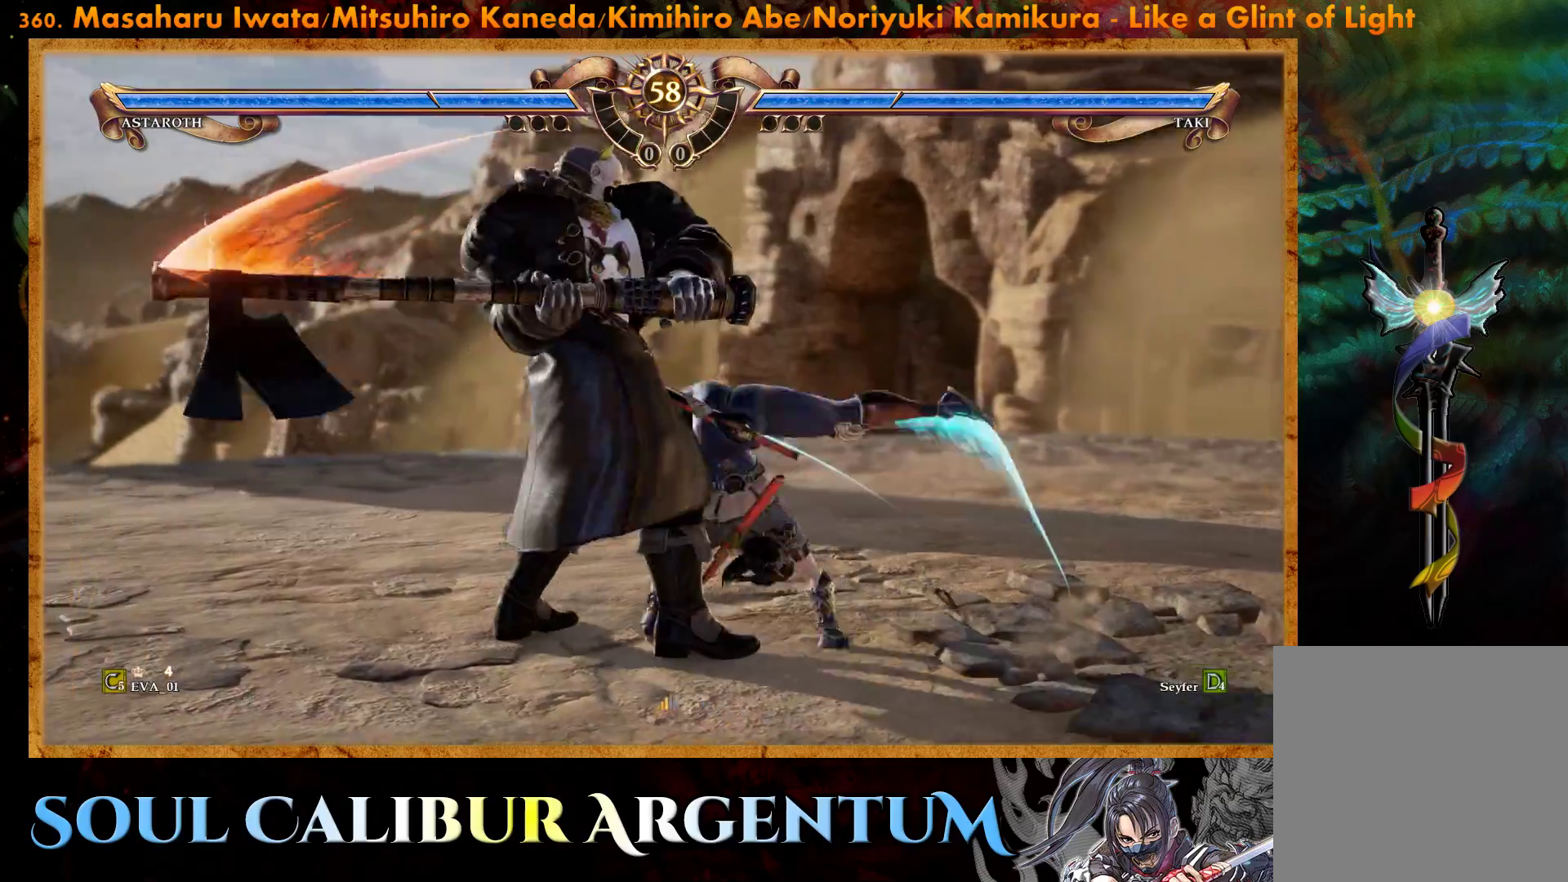
Gameplay with a controller (PlayStation layout); each line is a JSON object with the inputs held at the frame after it. "events" lists button and stick changes between this image and that frame as [ms after this image, input, new state], when the widget could be followed in between. Not read: L3 R3 left_stick.
{"buttons": [], "right_stick": "center", "events": []}
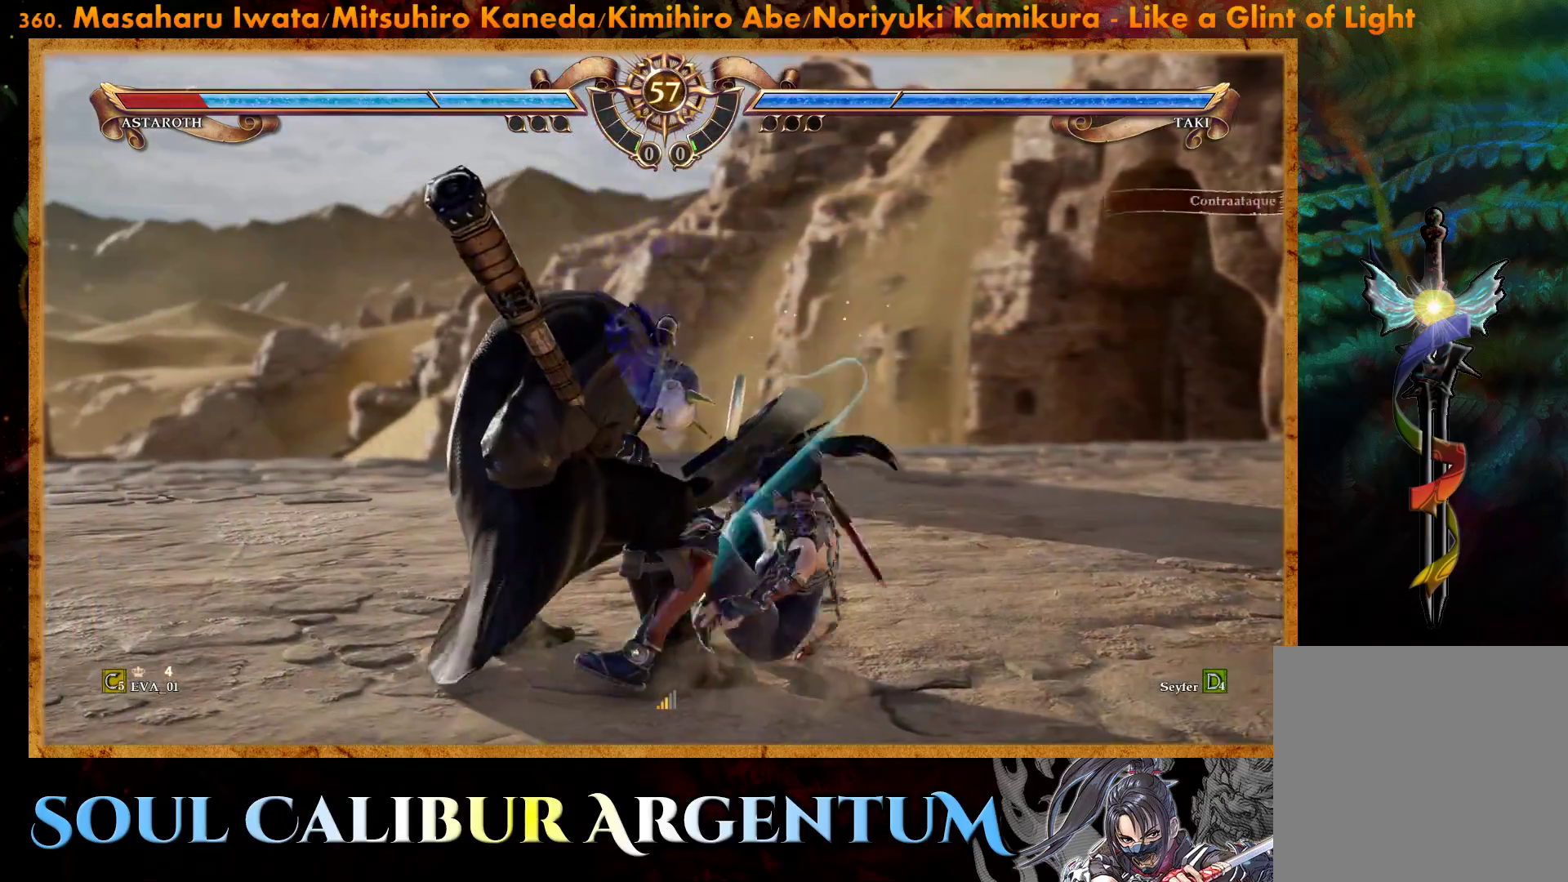
{"buttons": [], "right_stick": "center", "events": [[233, "SQUARE", "down"], [317, "SQUARE", "up"], [383, "SQUARE", "down"], [467, "SQUARE", "up"]]}
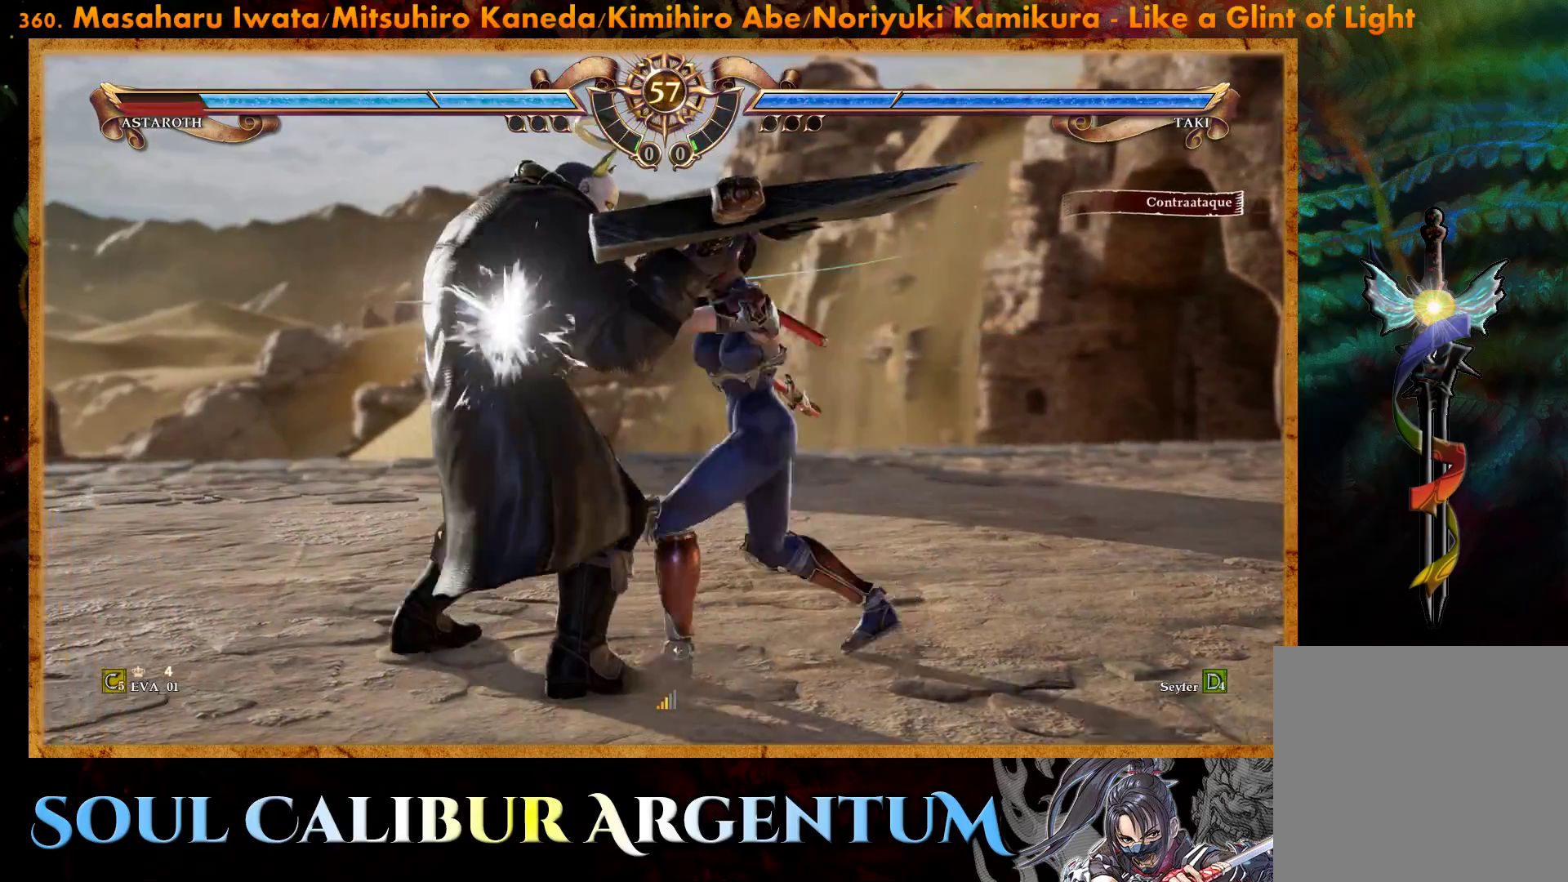
{"buttons": [], "right_stick": "center", "events": []}
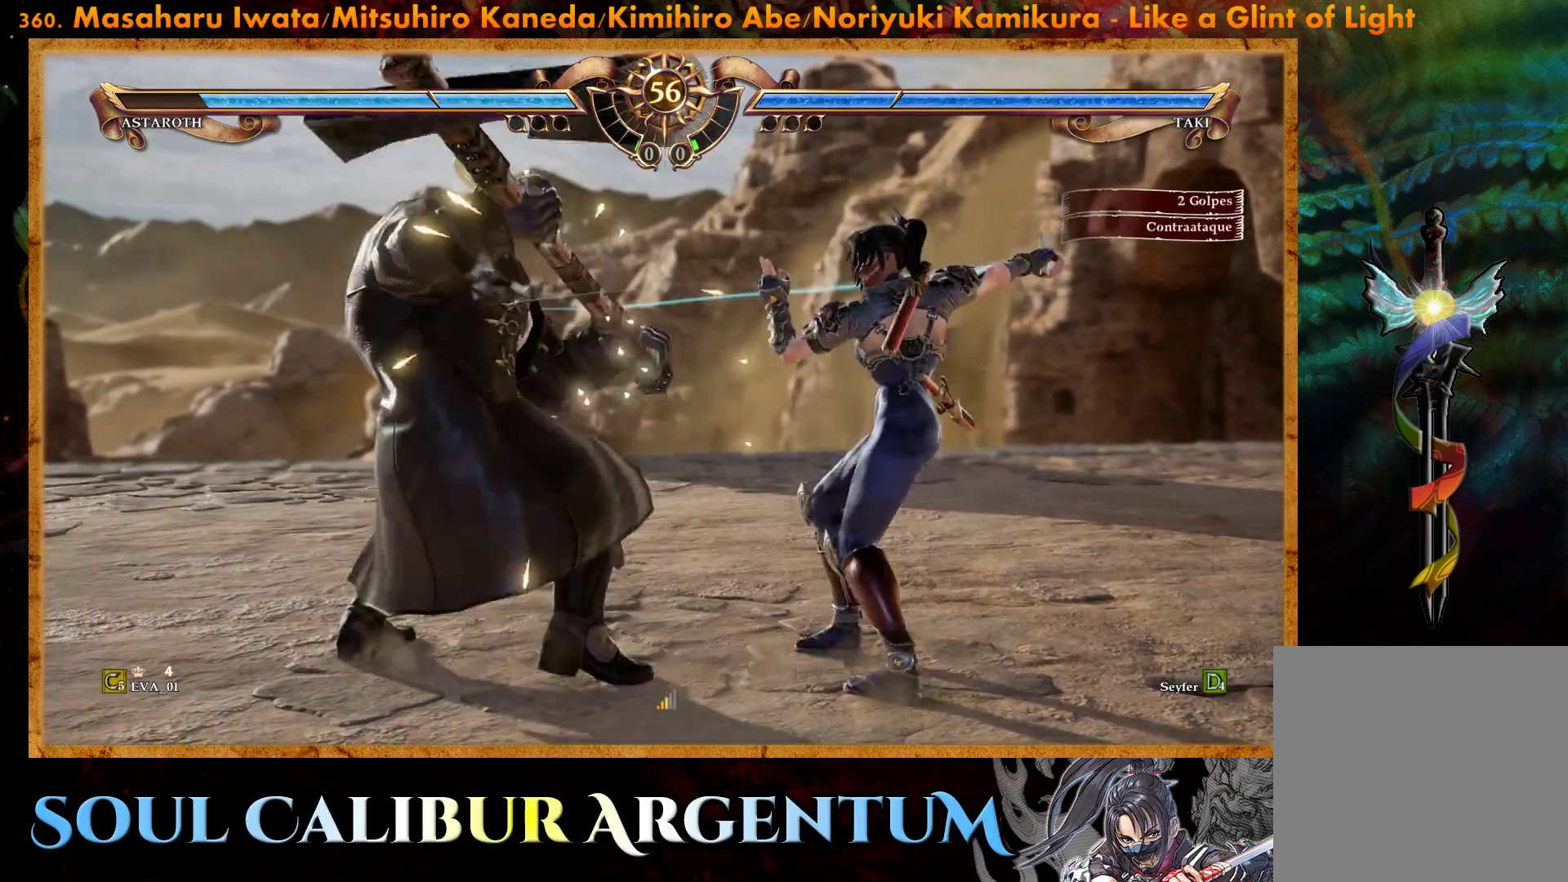
{"buttons": [], "right_stick": "center", "events": [[183, "SQUARE", "down"], [267, "SQUARE", "up"], [333, "SQUARE", "down"], [433, "SQUARE", "up"]]}
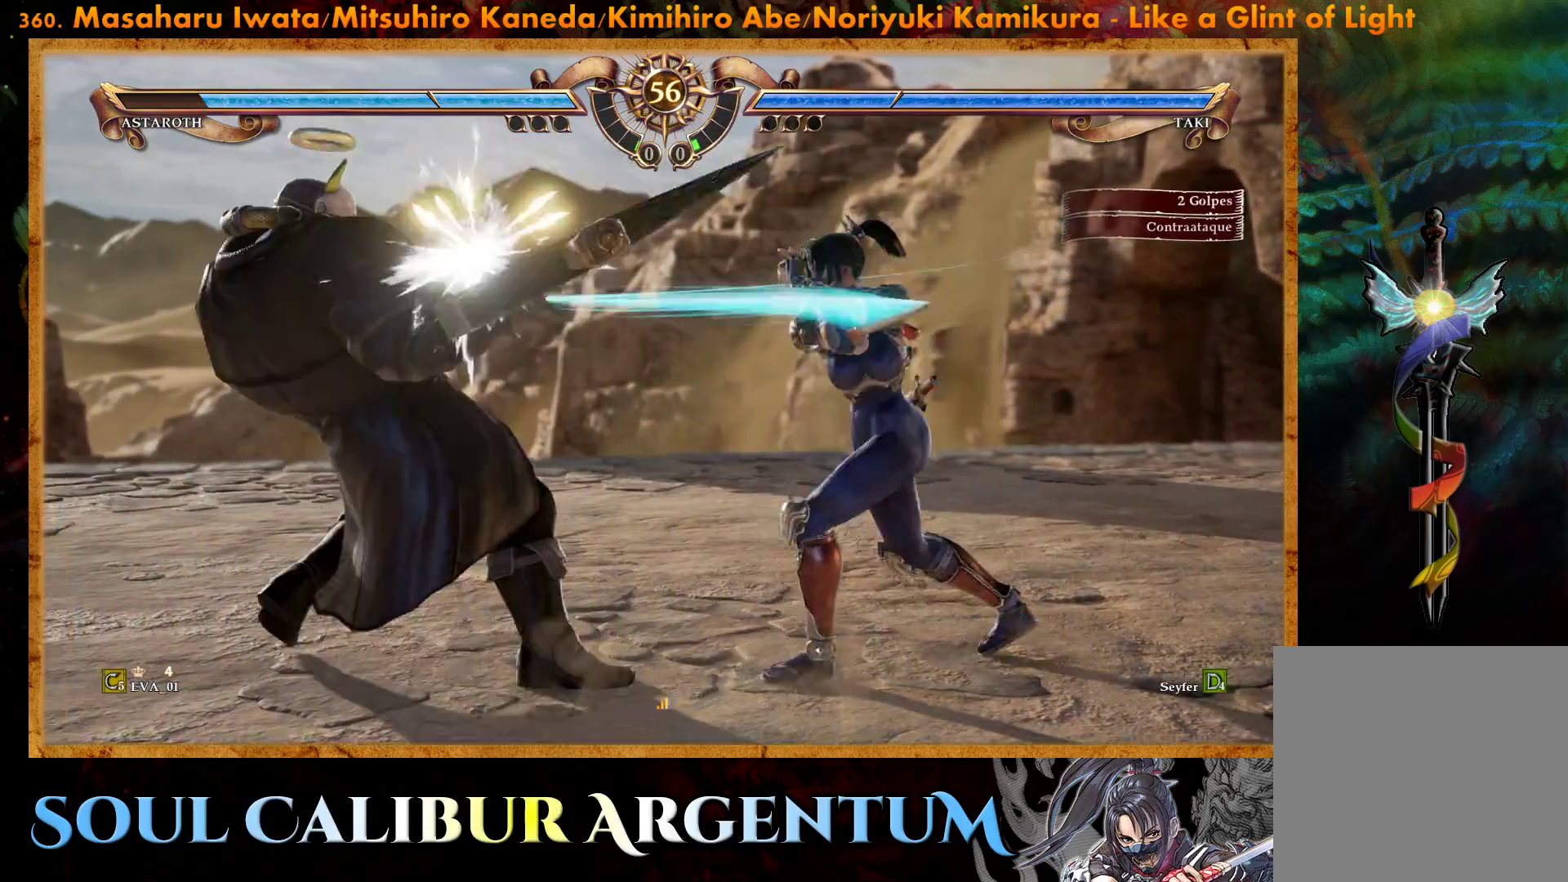
{"buttons": [], "right_stick": "center", "events": [[17, "CIRCLE", "down"], [100, "CIRCLE", "up"], [183, "CIRCLE", "down"], [250, "CIRCLE", "up"], [450, "CROSS", "down"], [500, "CROSS", "up"]]}
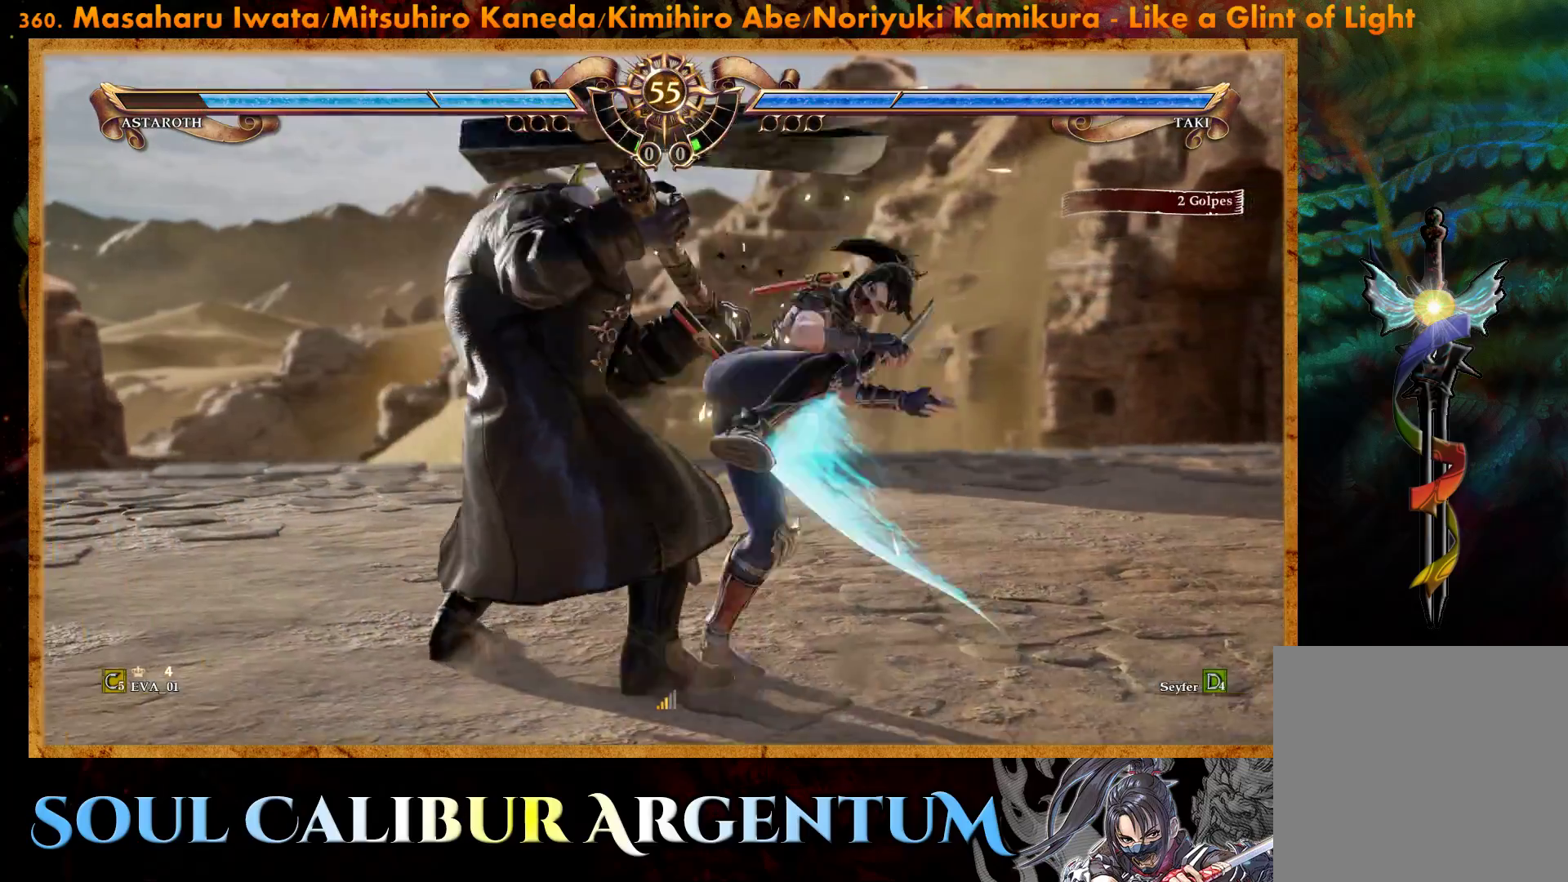
{"buttons": ["TRIANGLE", "DPAD_RIGHT"], "right_stick": "center", "events": [[483, "DPAD_RIGHT", "down"], [483, "TRIANGLE", "down"]]}
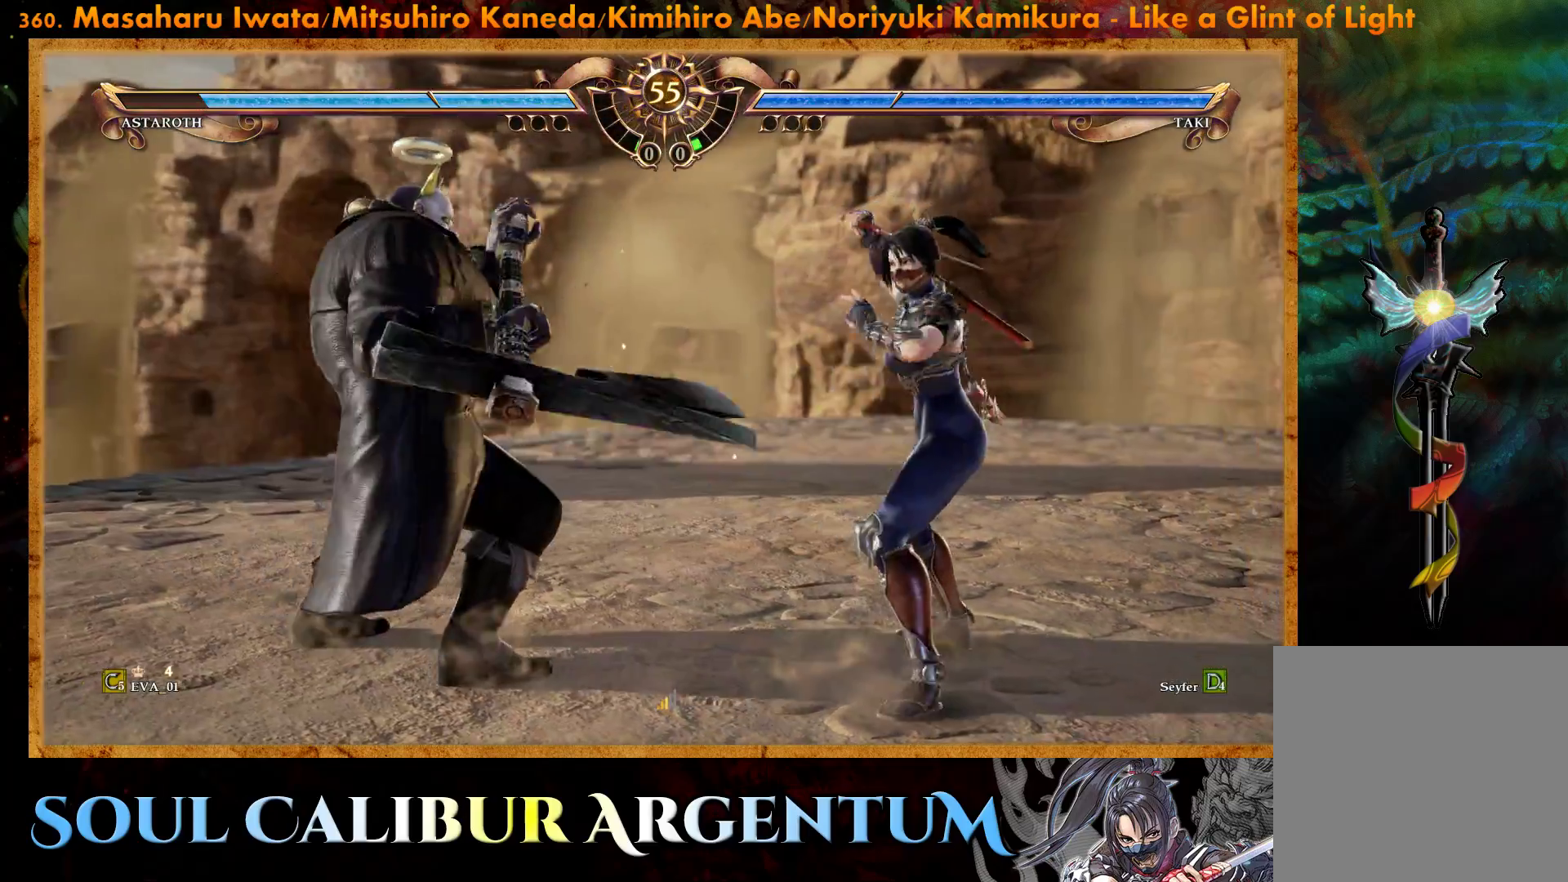
{"buttons": ["DPAD_RIGHT"], "right_stick": "center", "events": [[67, "TRIANGLE", "up"], [150, "SQUARE", "down"], [233, "SQUARE", "up"]]}
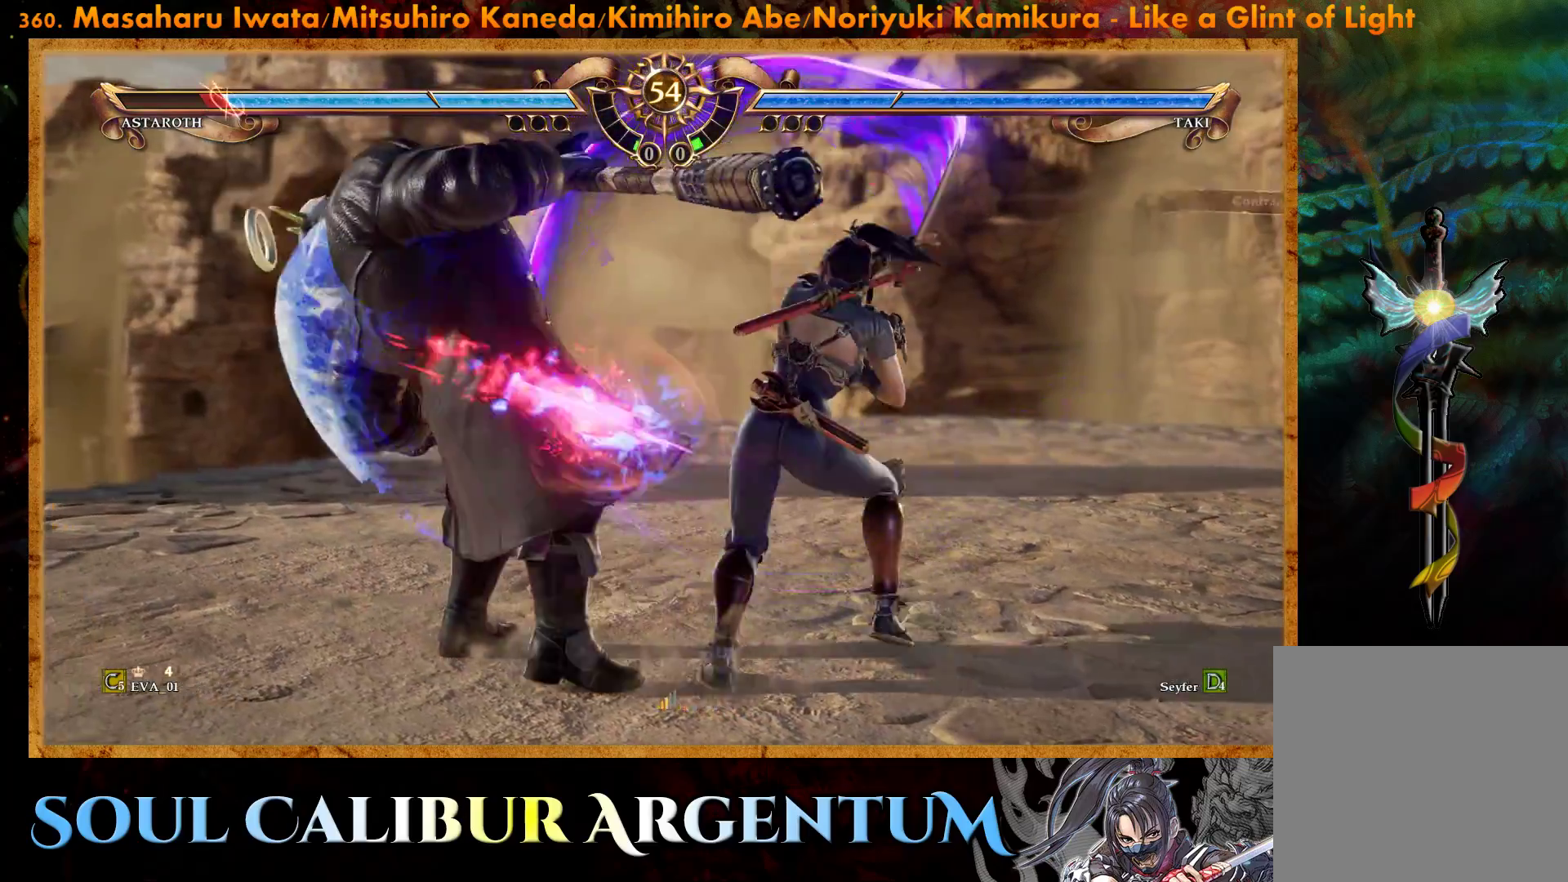
{"buttons": ["DPAD_LEFT"], "right_stick": "center", "events": [[267, "DPAD_RIGHT", "up"], [450, "DPAD_LEFT", "down"]]}
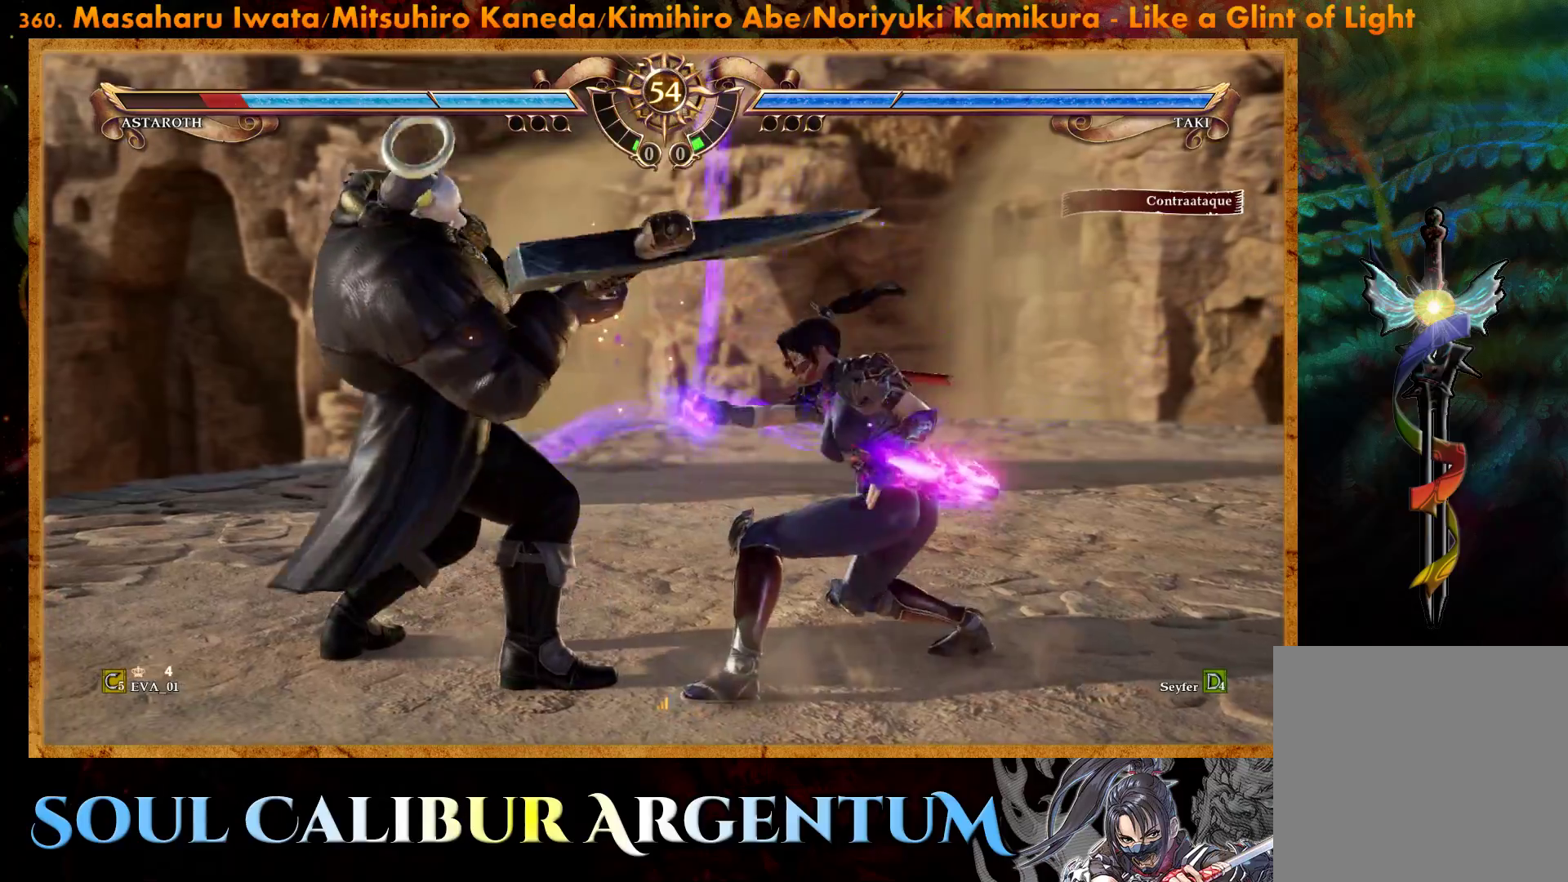
{"buttons": ["CROSS", "SQUARE", "DPAD_RIGHT"], "right_stick": "center", "events": [[33, "DPAD_LEFT", "up"], [117, "DPAD_LEFT", "down"], [167, "DPAD_LEFT", "up"], [233, "DPAD_RIGHT", "down"], [267, "CROSS", "down"], [267, "SQUARE", "down"]]}
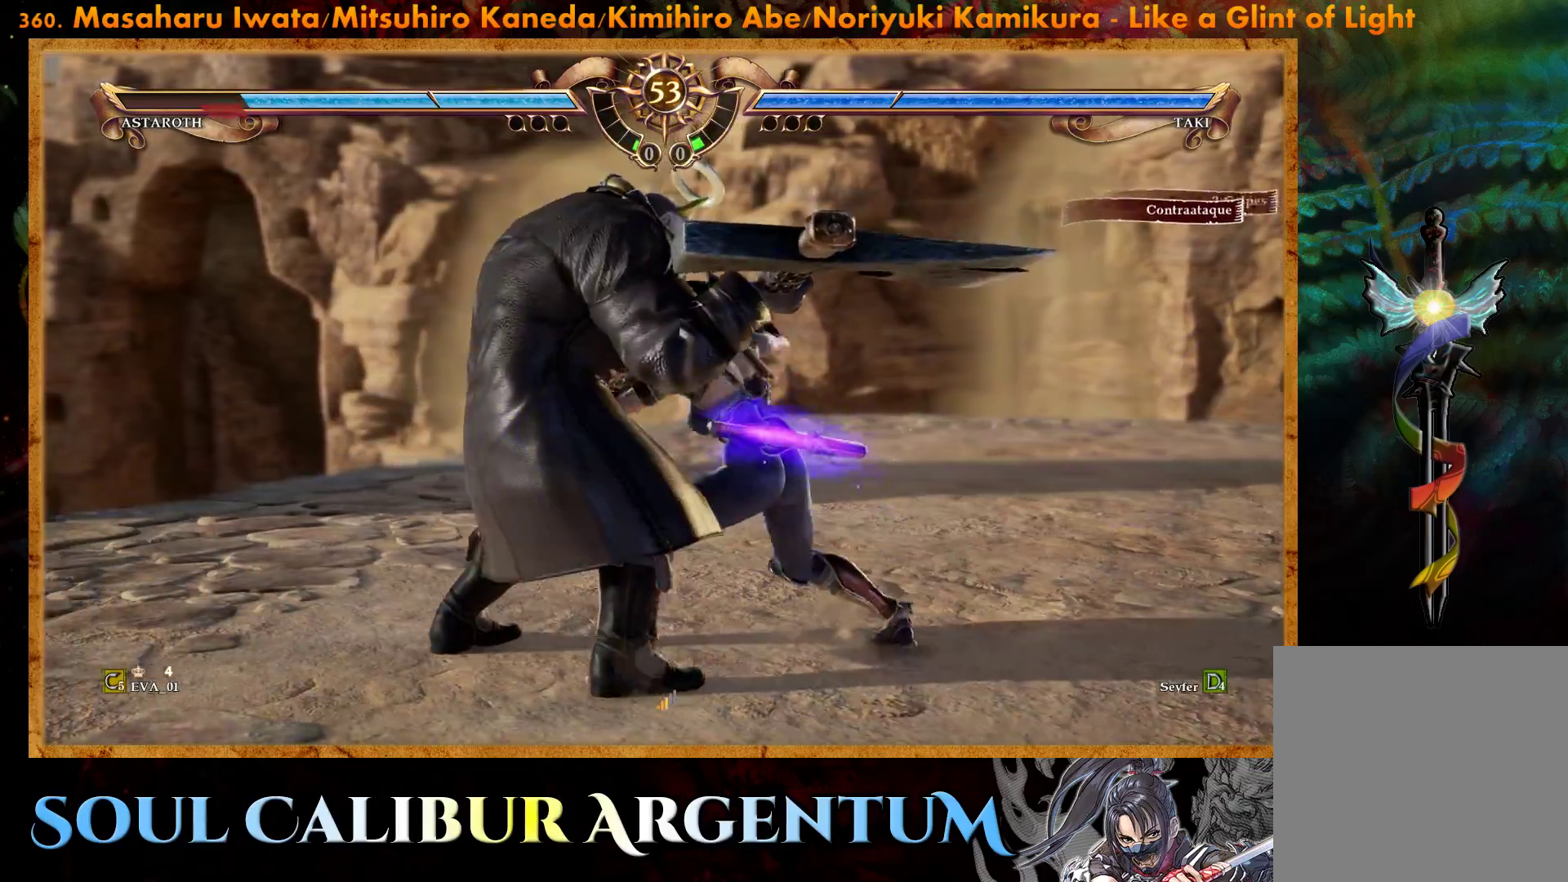
{"buttons": [], "right_stick": "center", "events": [[100, "CROSS", "up"], [200, "CROSS", "down"], [350, "CROSS", "up"], [350, "SQUARE", "up"], [367, "DPAD_RIGHT", "up"]]}
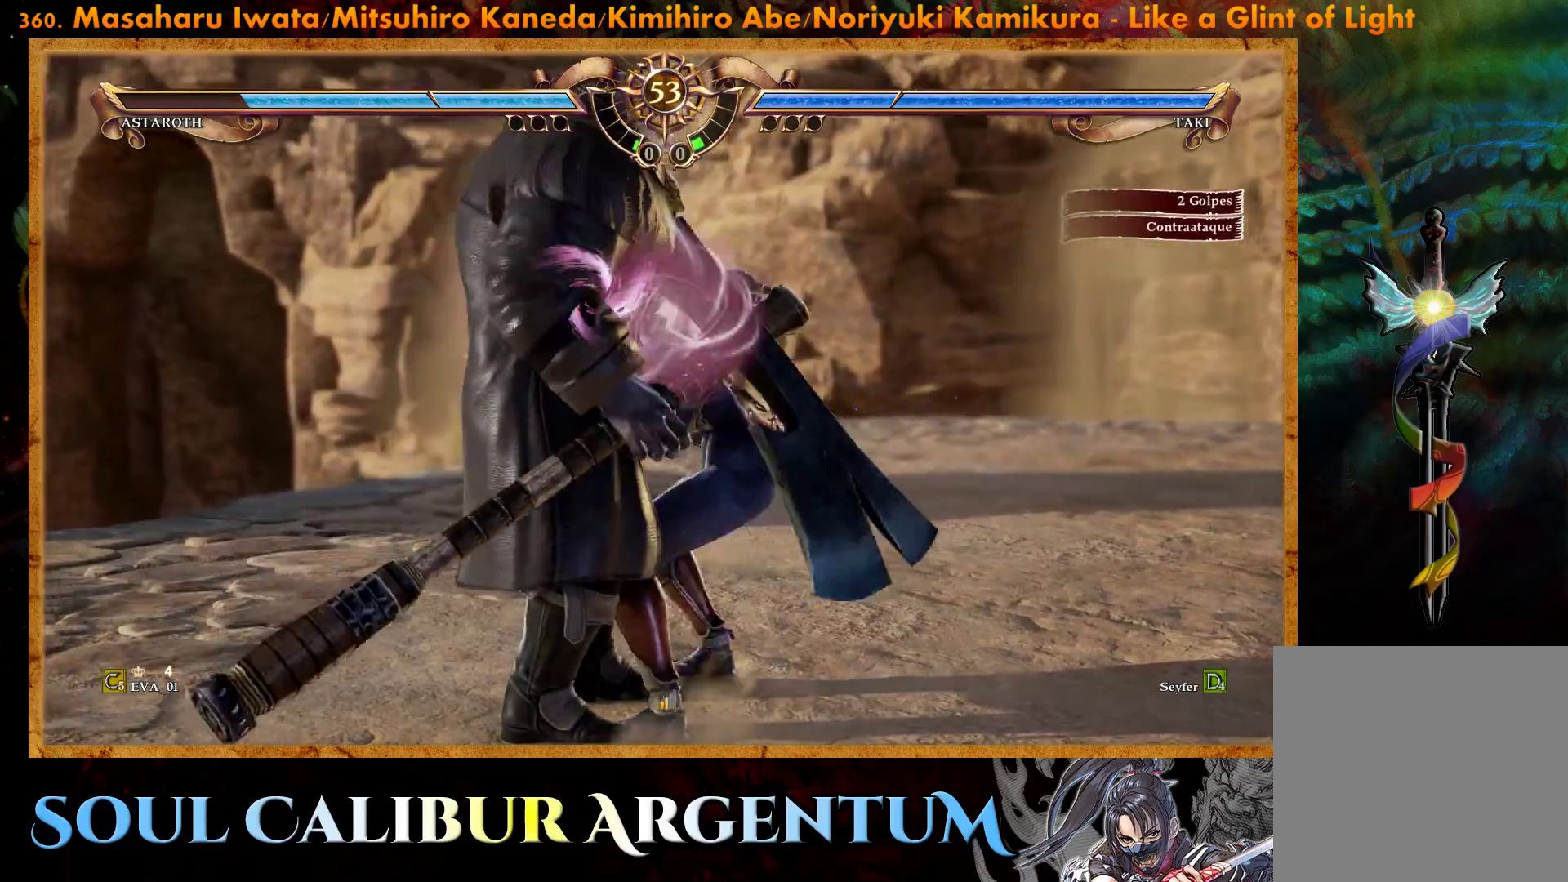
{"buttons": [], "right_stick": "center", "events": []}
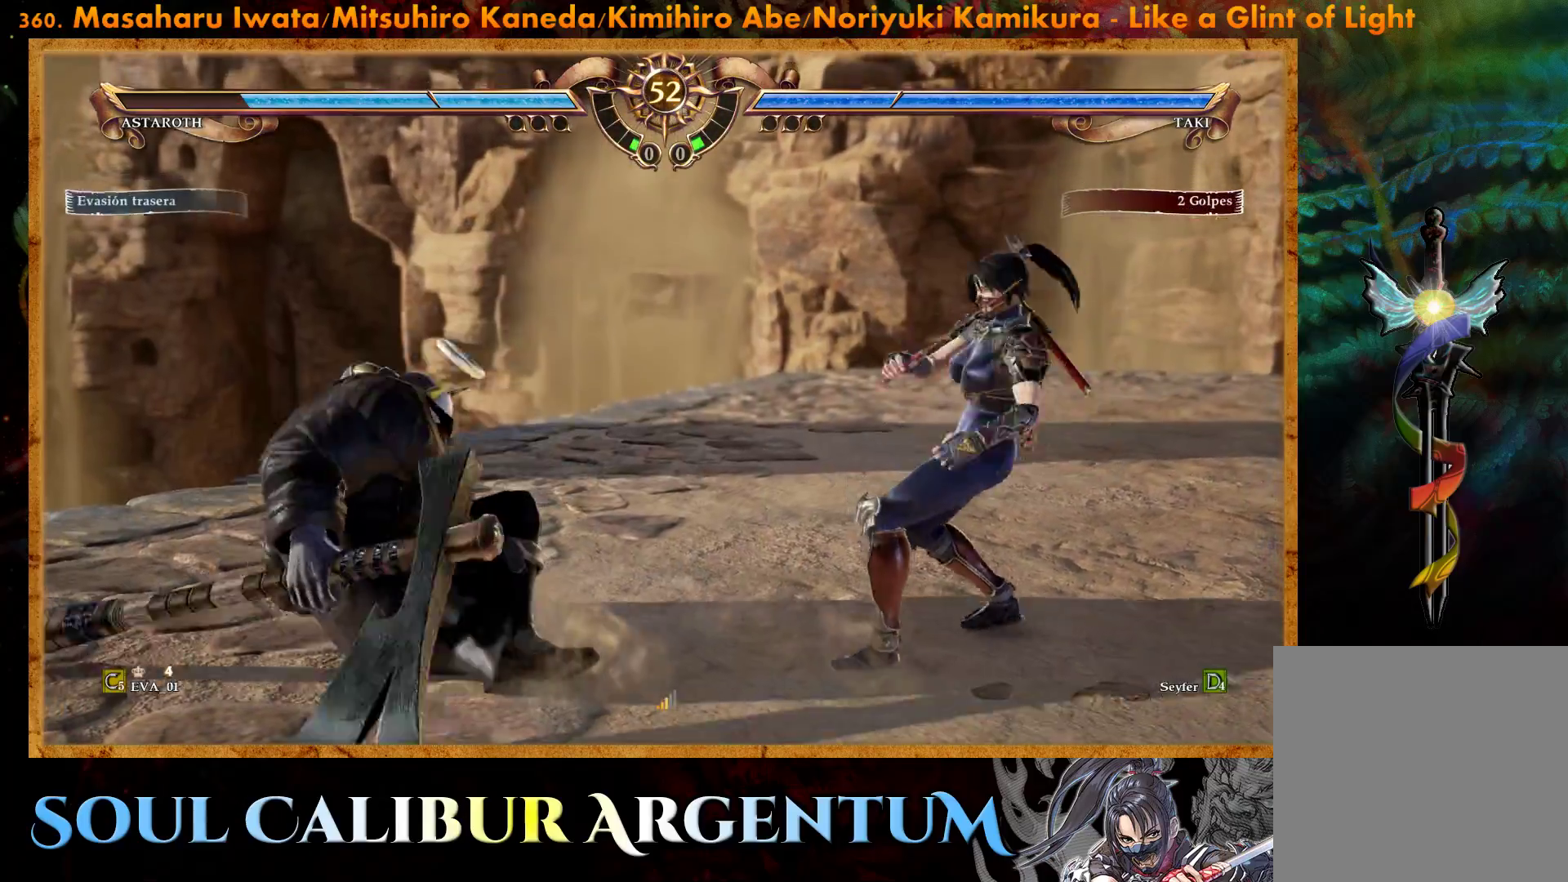
{"buttons": ["TRIANGLE", "DPAD_LEFT"], "right_stick": "center", "events": [[83, "DPAD_LEFT", "down"], [117, "TRIANGLE", "down"], [233, "TRIANGLE", "up"], [283, "TRIANGLE", "down"], [400, "TRIANGLE", "up"], [450, "TRIANGLE", "down"]]}
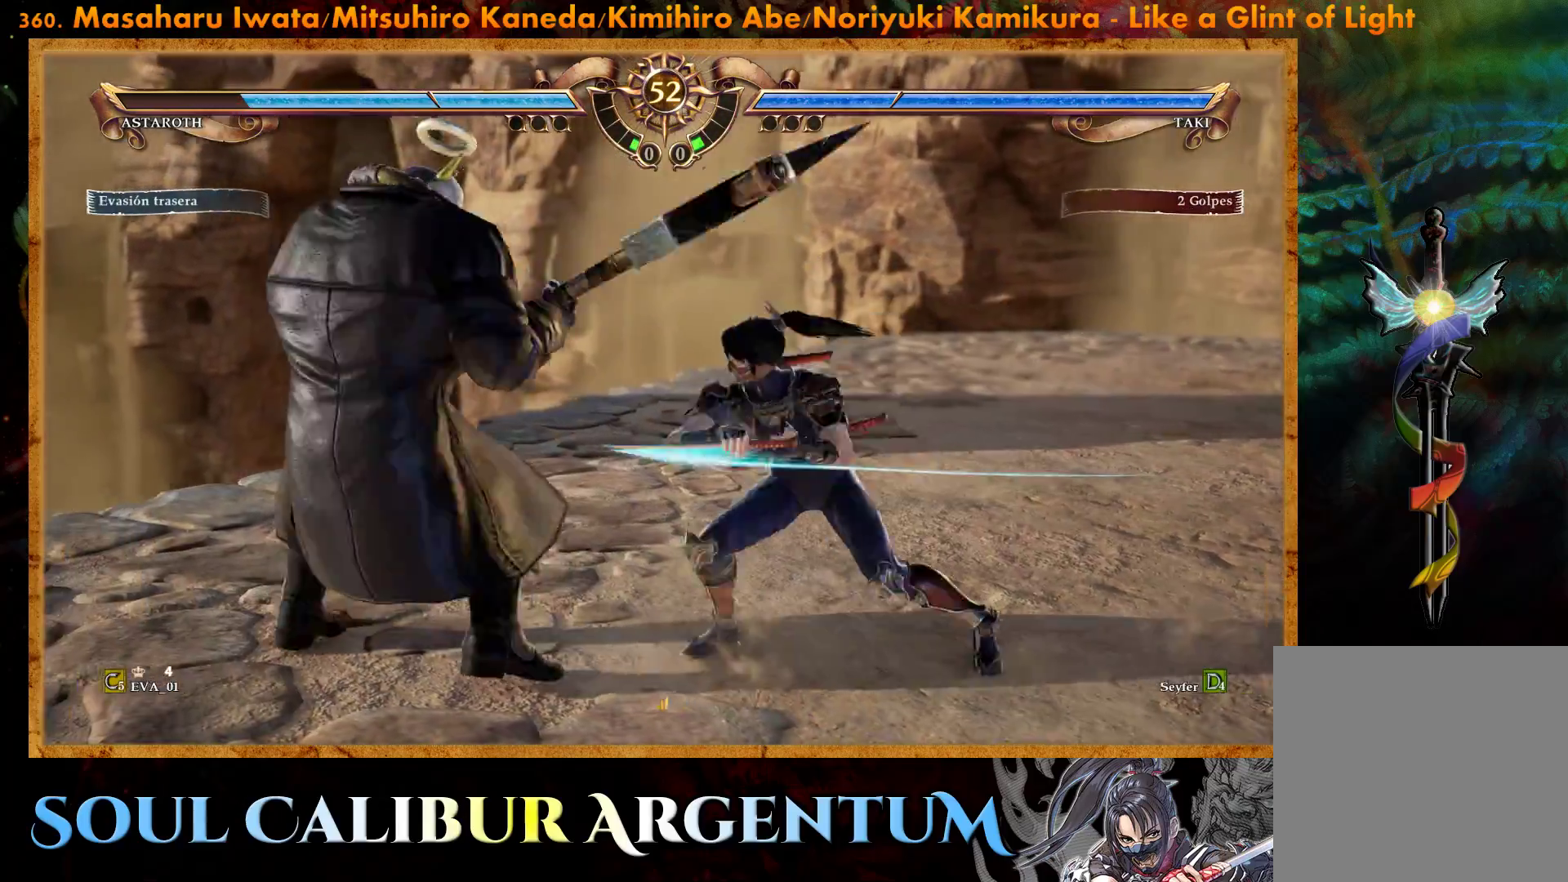
{"buttons": ["CROSS"], "right_stick": "center", "events": [[67, "TRIANGLE", "up"], [217, "DPAD_LEFT", "up"], [350, "CROSS", "down"], [400, "DPAD_LEFT", "down"], [483, "DPAD_LEFT", "up"]]}
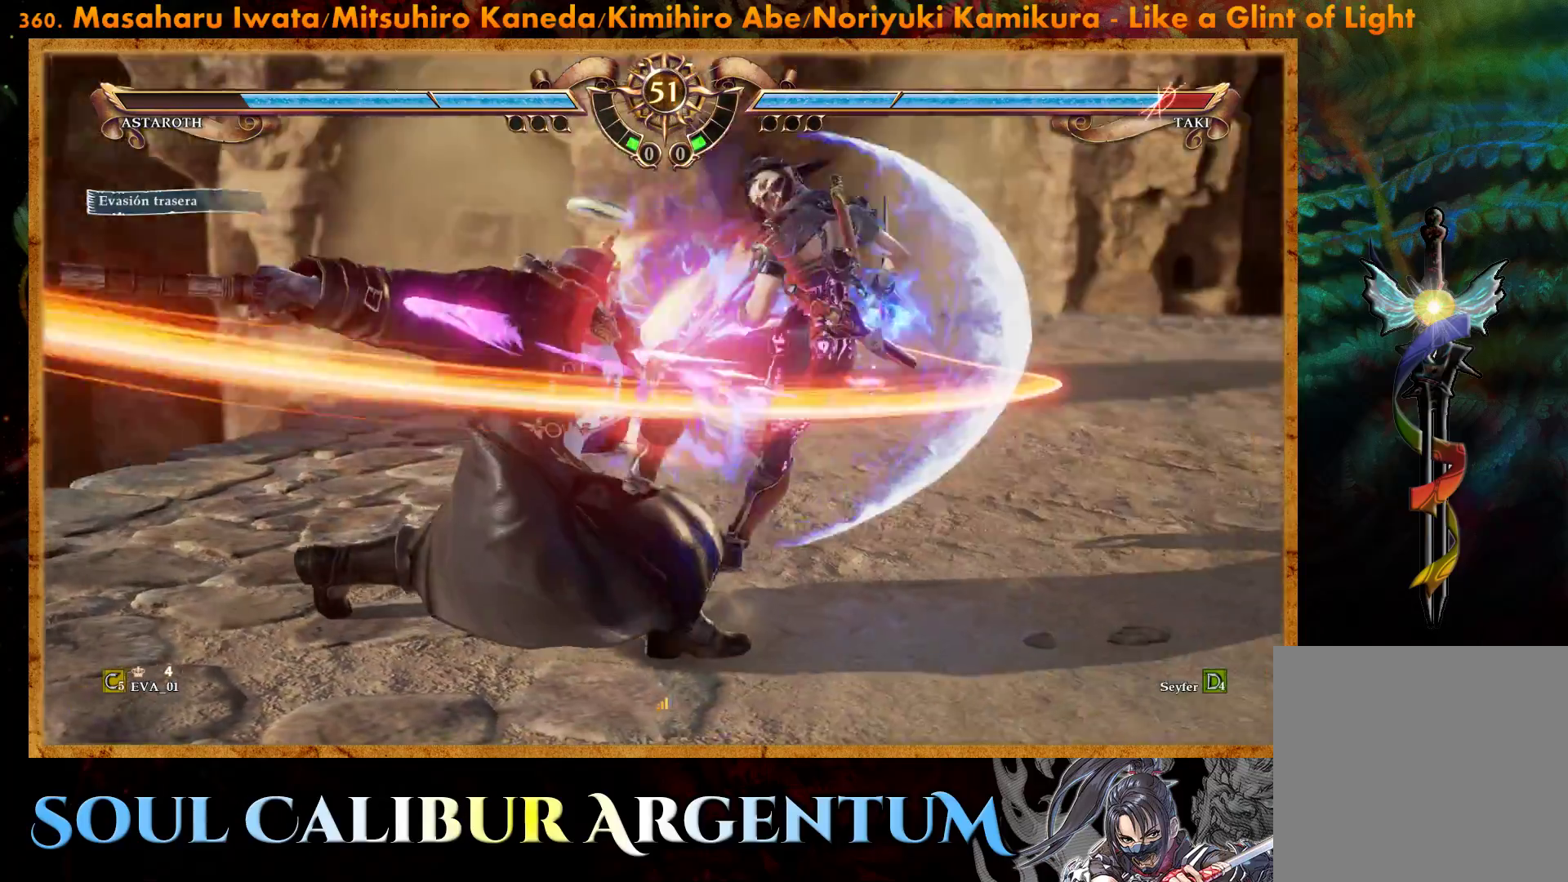
{"buttons": [], "right_stick": "center", "events": [[333, "CROSS", "up"]]}
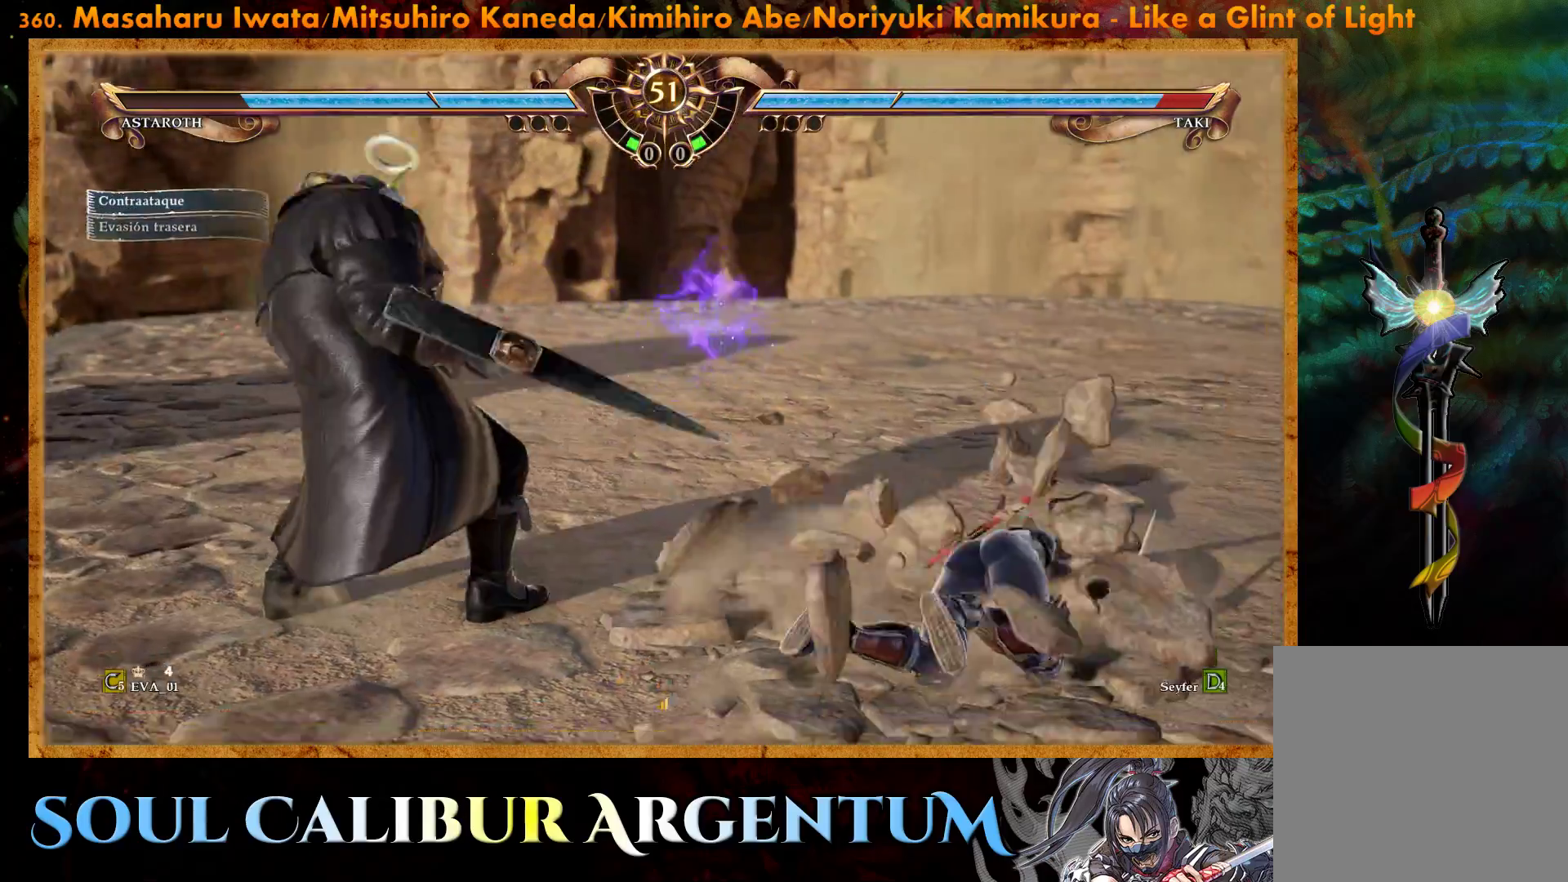
{"buttons": ["CIRCLE"], "right_stick": "center", "events": [[500, "CIRCLE", "down"]]}
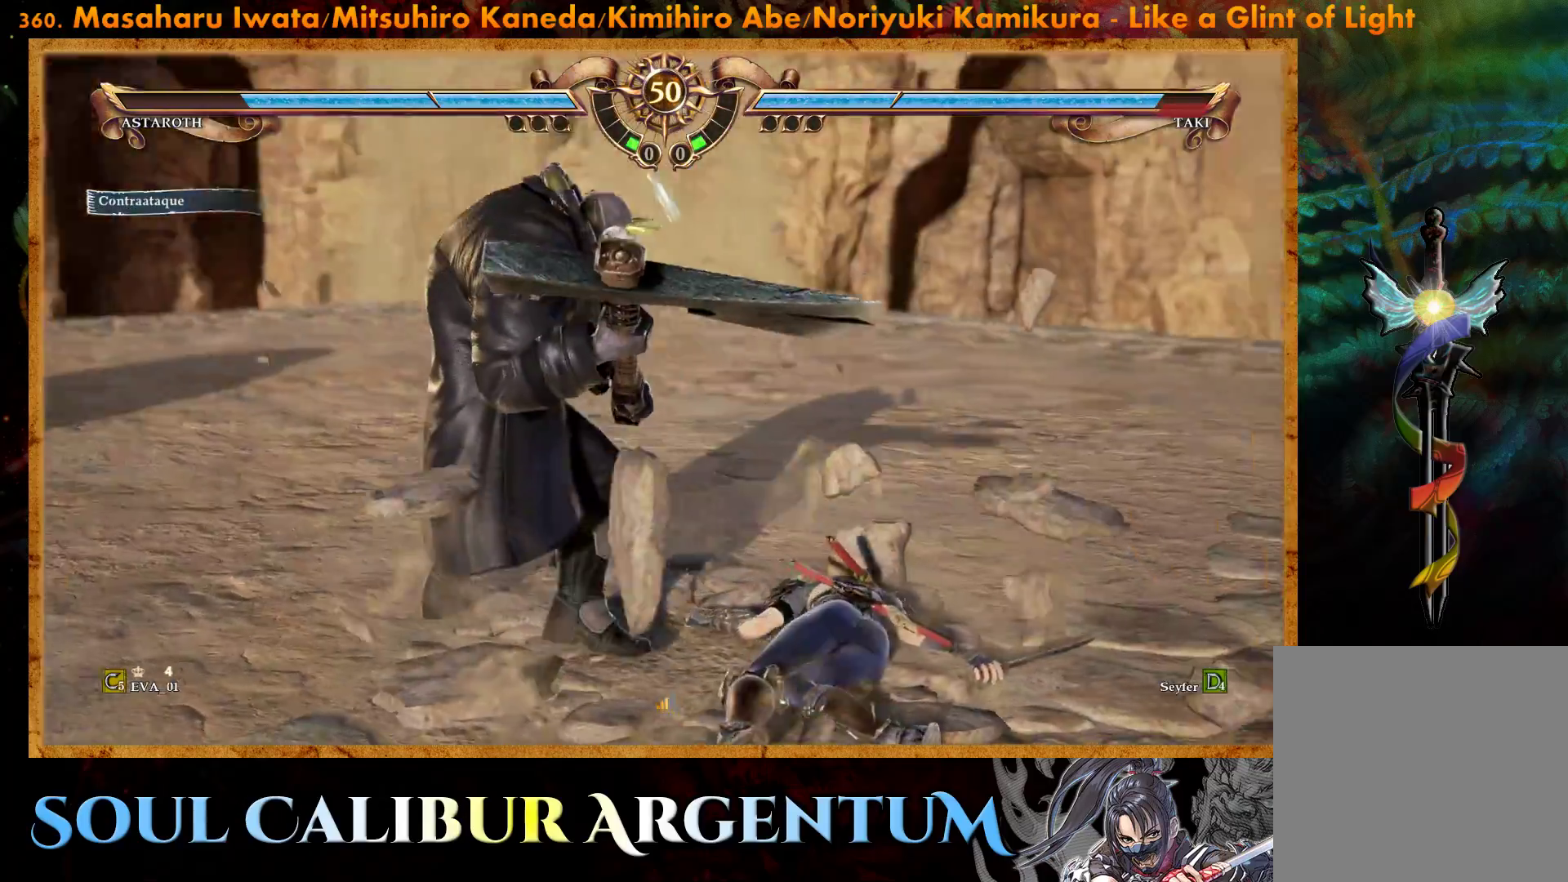
{"buttons": ["CIRCLE"], "right_stick": "center", "events": [[100, "CIRCLE", "up"], [150, "CIRCLE", "down"], [250, "CIRCLE", "up"], [300, "CIRCLE", "down"], [400, "CIRCLE", "up"], [450, "CIRCLE", "down"]]}
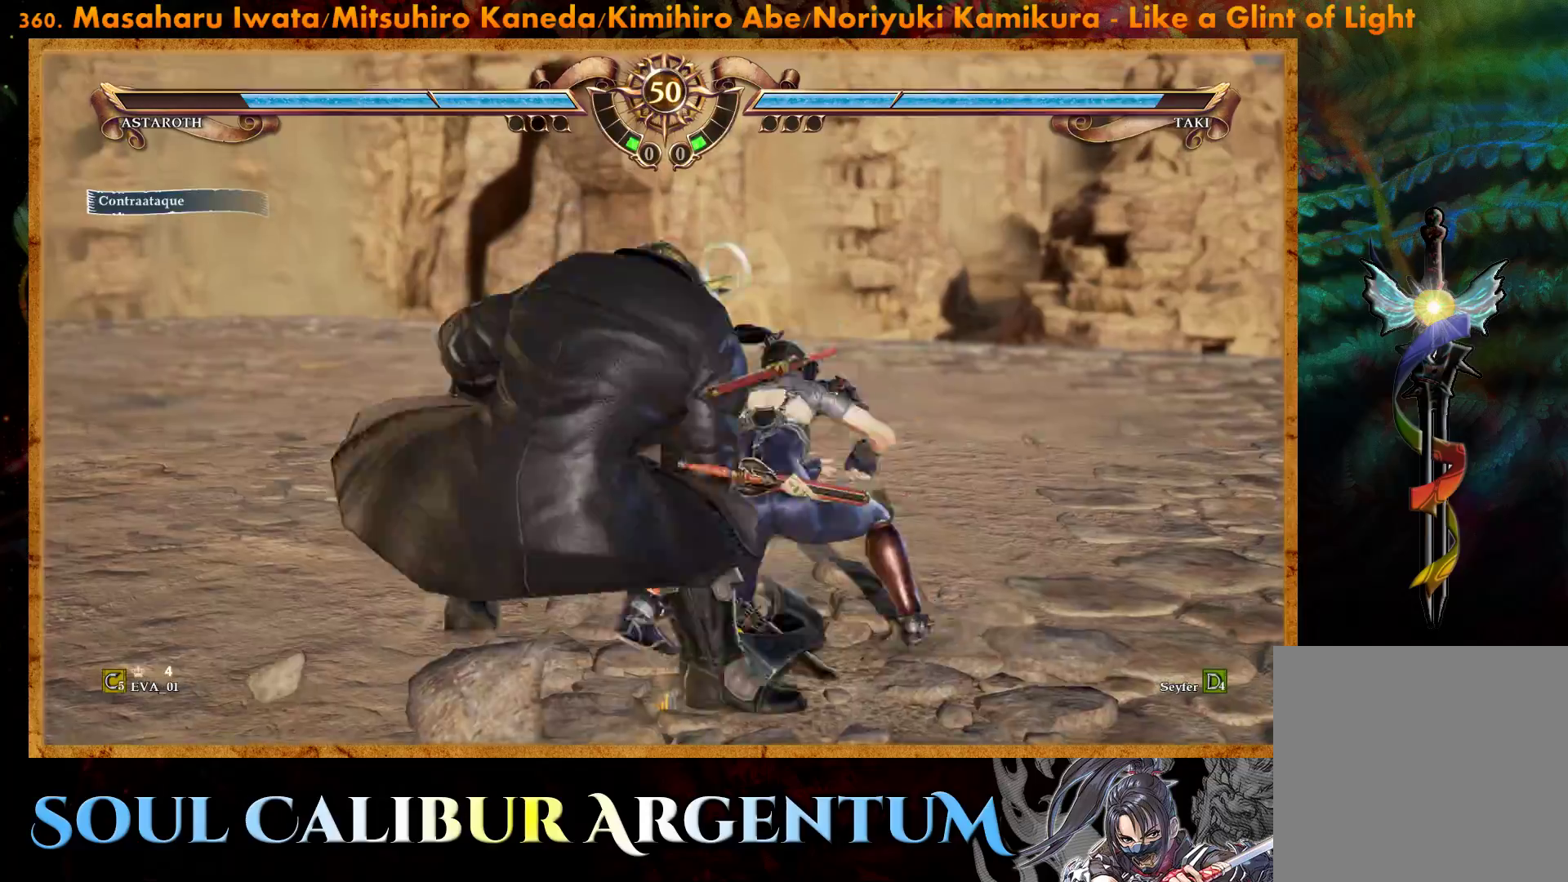
{"buttons": [], "right_stick": "center", "events": [[33, "CIRCLE", "up"]]}
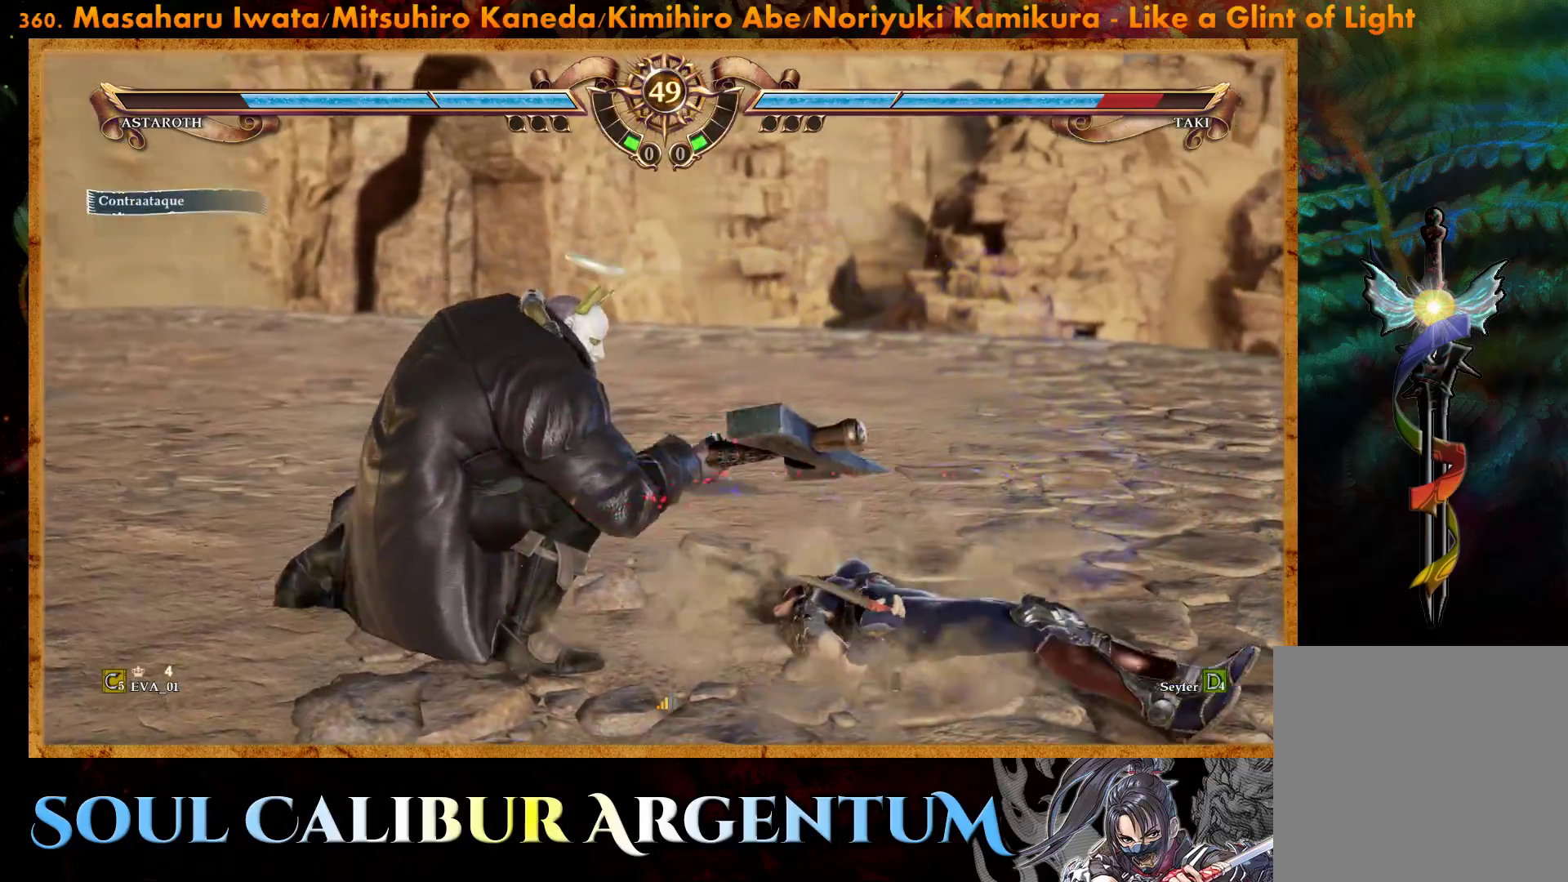
{"buttons": ["DPAD_UP"], "right_stick": "center", "events": [[233, "DPAD_UP", "down"], [333, "DPAD_UP", "up"], [383, "DPAD_UP", "down"]]}
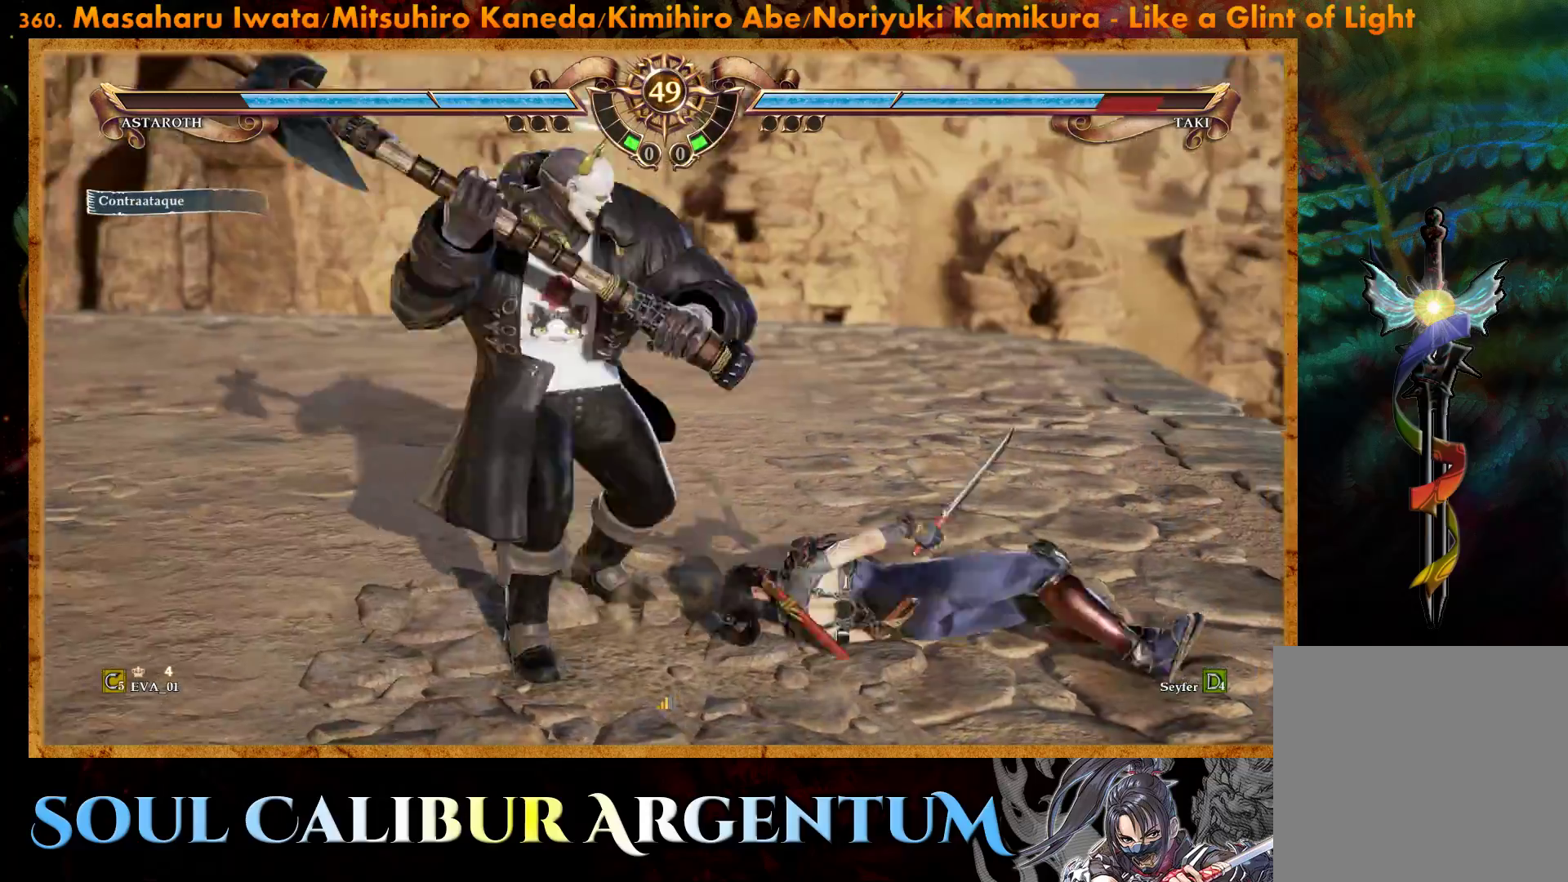
{"buttons": [], "right_stick": "center", "events": [[33, "DPAD_UP", "up"], [150, "R2", "down"], [267, "R2", "up"], [317, "R2", "down"], [433, "R2", "up"]]}
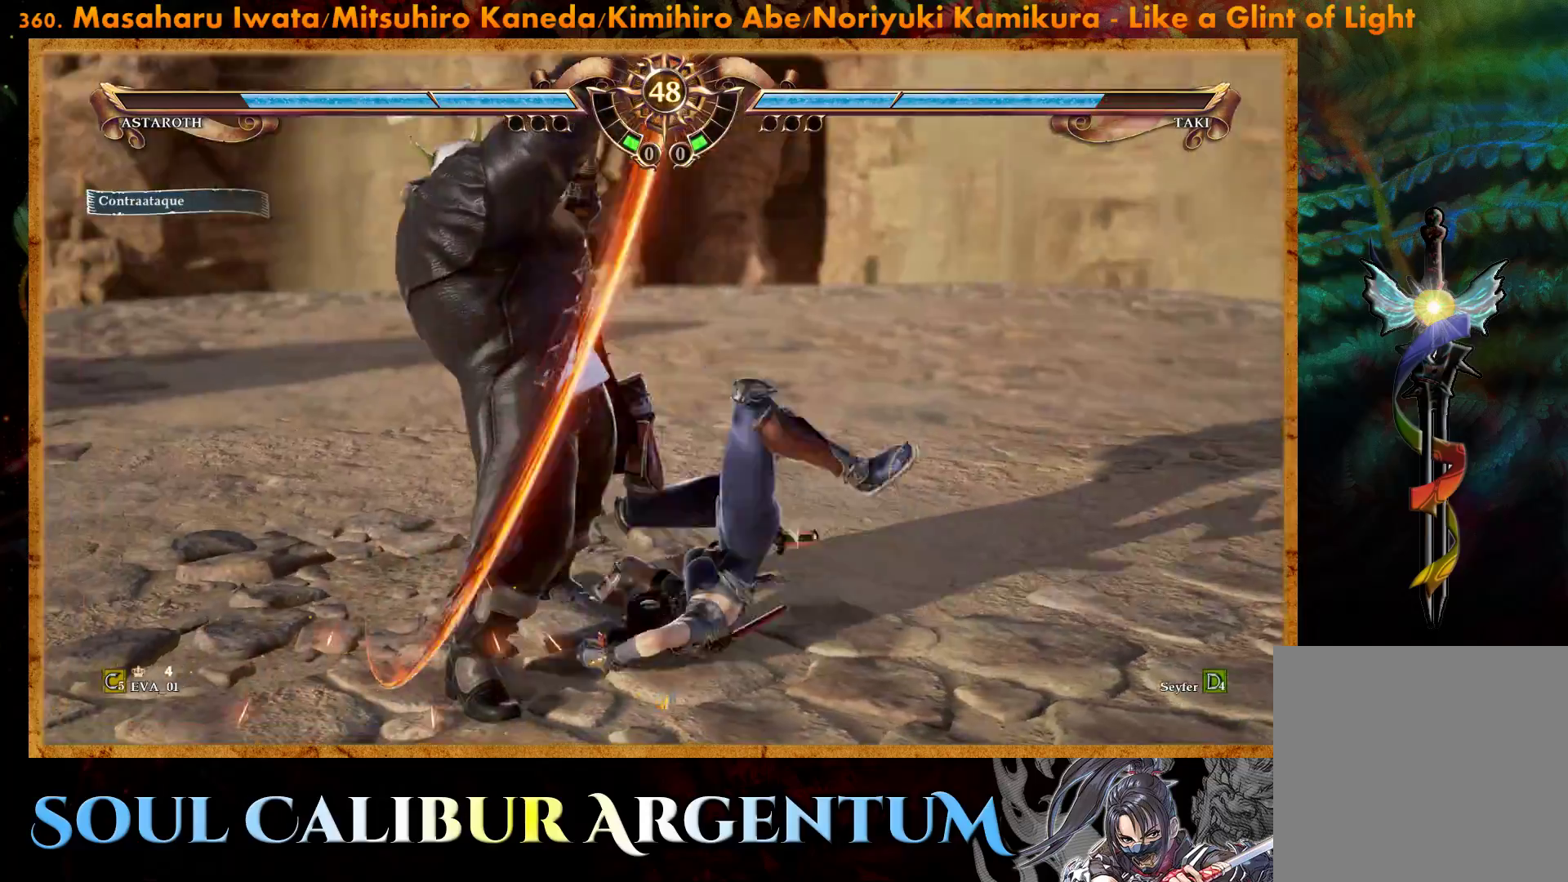
{"buttons": [], "right_stick": "center", "events": []}
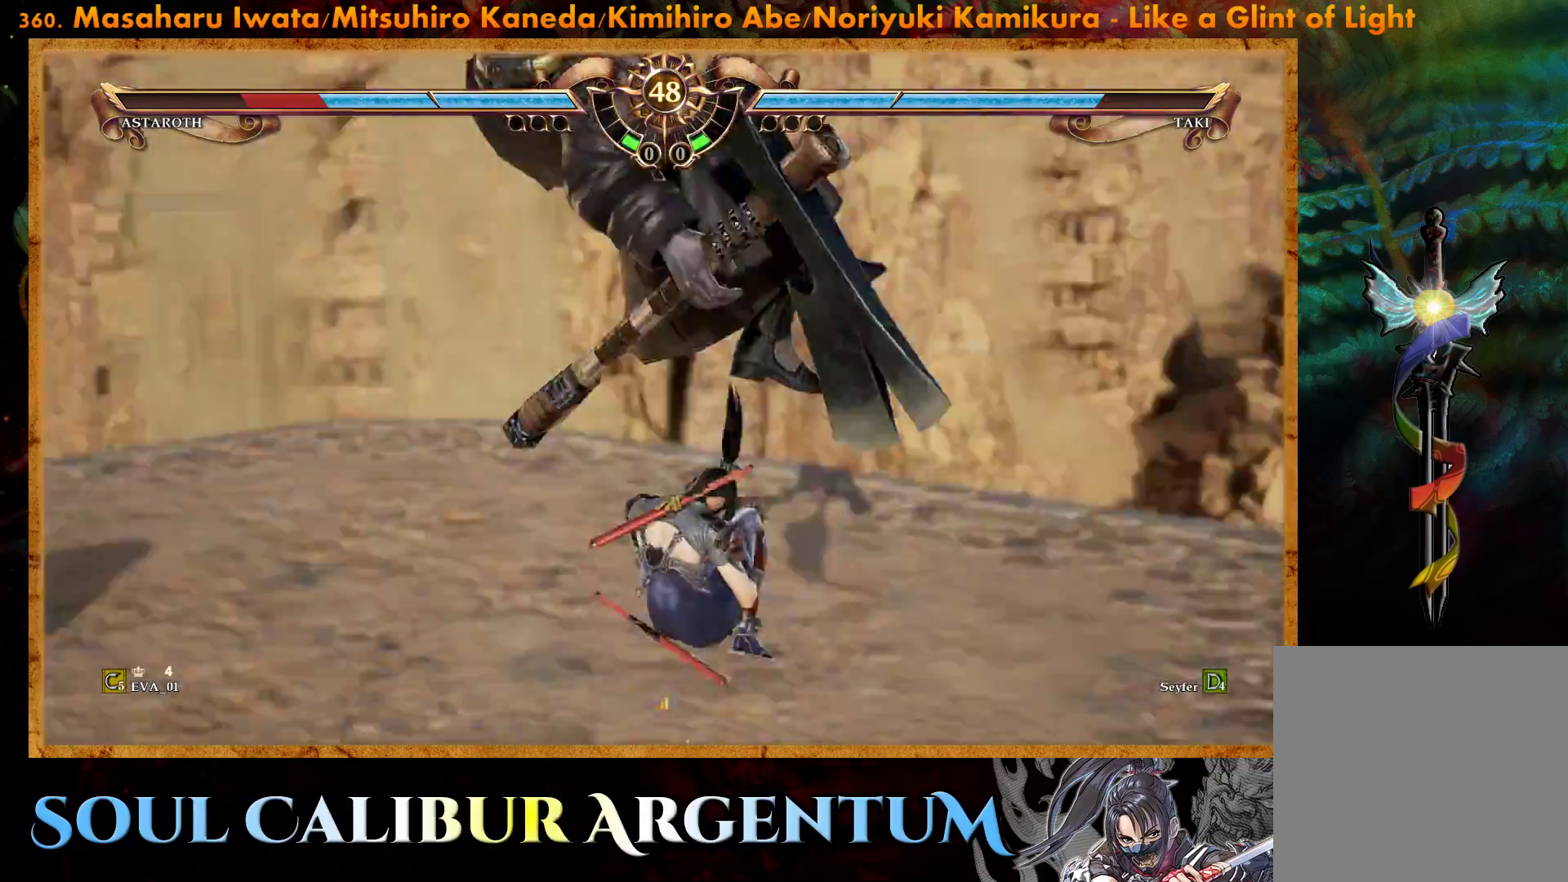
{"buttons": [], "right_stick": "center", "events": [[283, "R2", "down"], [417, "R2", "up"]]}
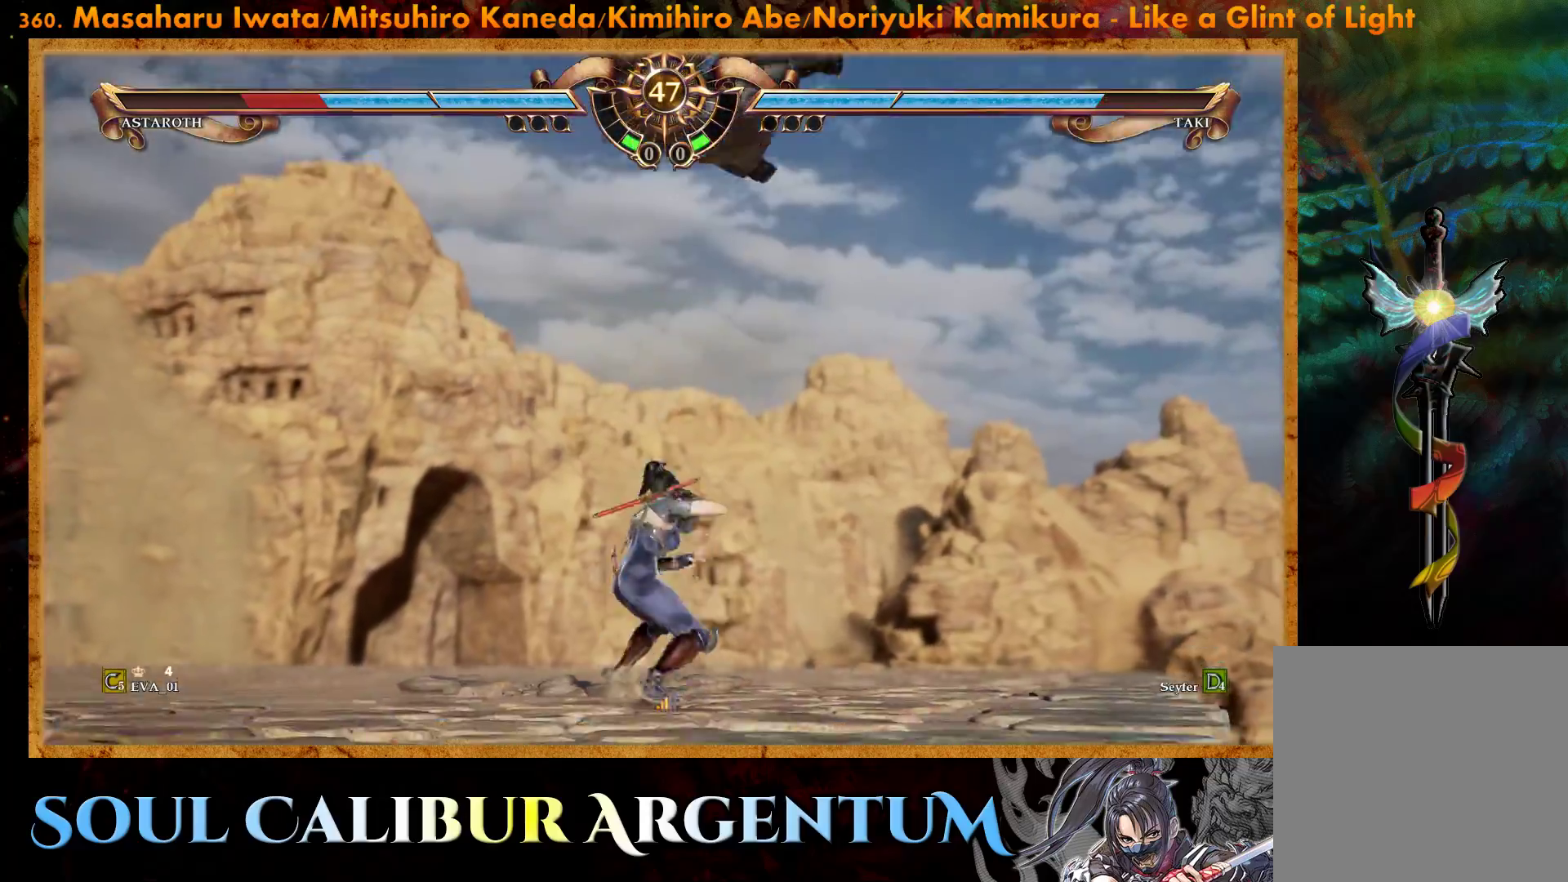
{"buttons": ["CROSS", "SQUARE"], "right_stick": "center", "events": [[17, "CROSS", "down"], [33, "SQUARE", "down"]]}
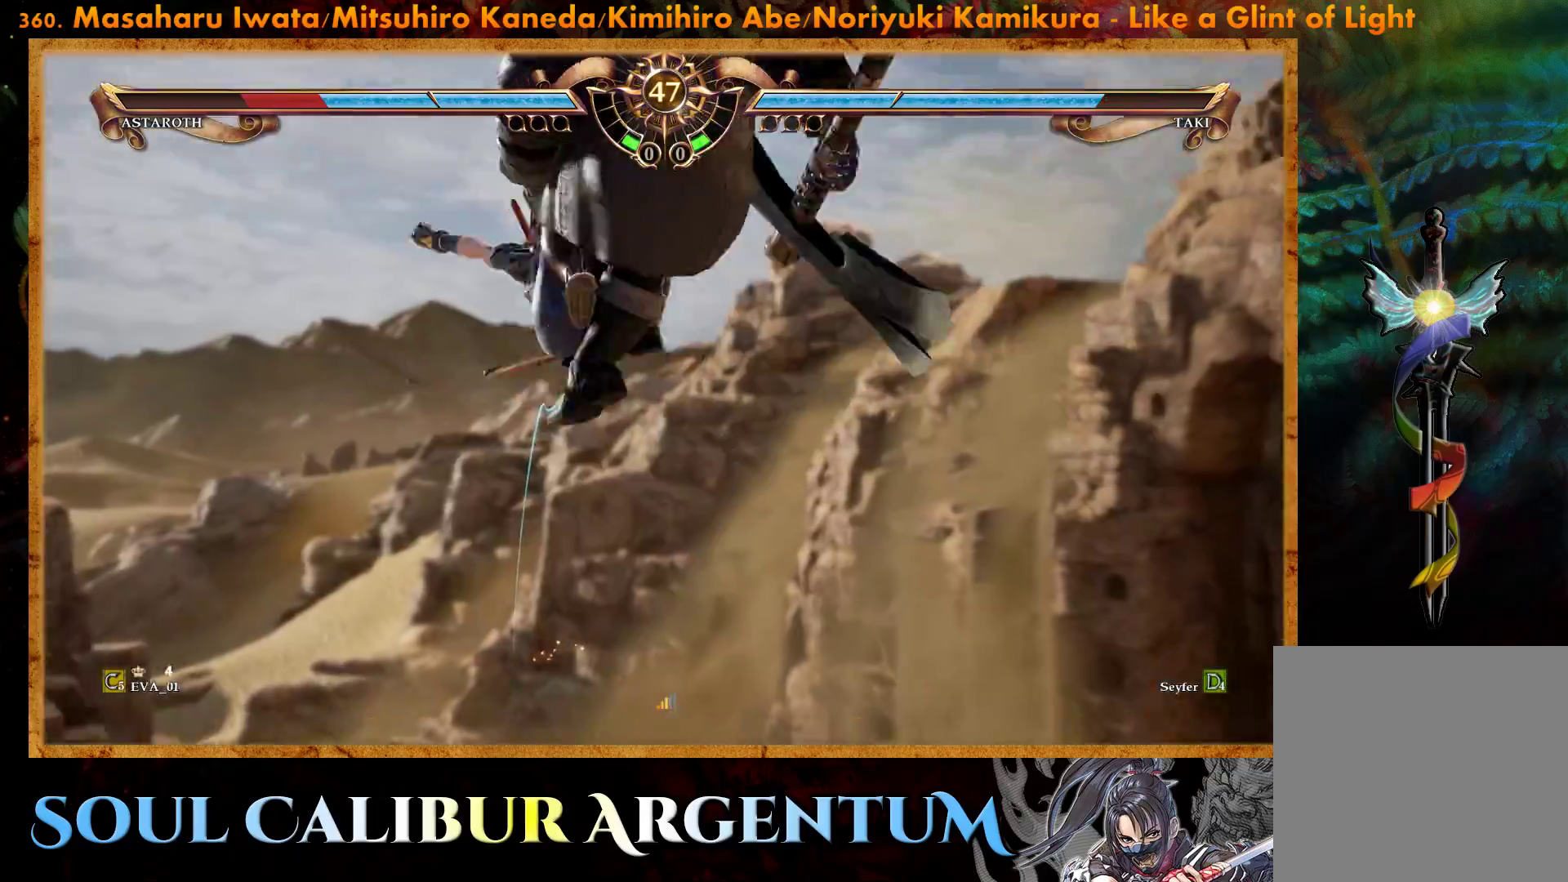
{"buttons": ["CROSS"], "right_stick": "center", "events": [[17, "CROSS", "up"], [33, "SQUARE", "up"], [217, "DPAD_LEFT", "down"], [317, "DPAD_LEFT", "up"], [417, "CROSS", "down"]]}
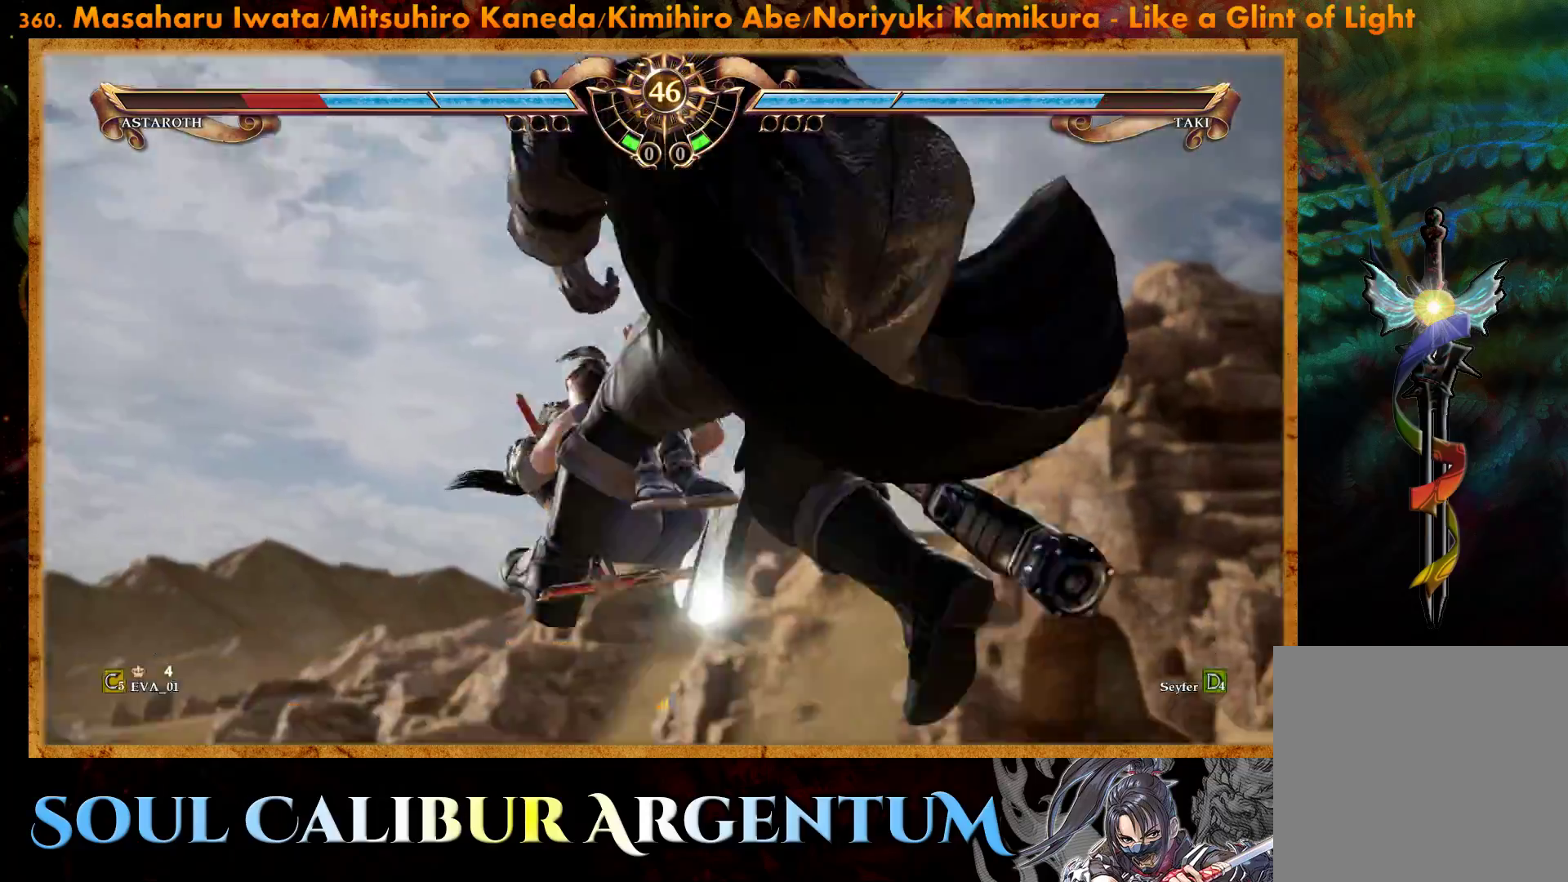
{"buttons": ["CROSS", "DPAD_RIGHT"], "right_stick": "center", "events": [[17, "CROSS", "up"], [83, "CROSS", "down"], [83, "DPAD_LEFT", "down"], [183, "DPAD_LEFT", "up"], [200, "CROSS", "up"], [267, "CROSS", "down"], [317, "DPAD_RIGHT", "down"], [383, "CROSS", "up"], [467, "CROSS", "down"]]}
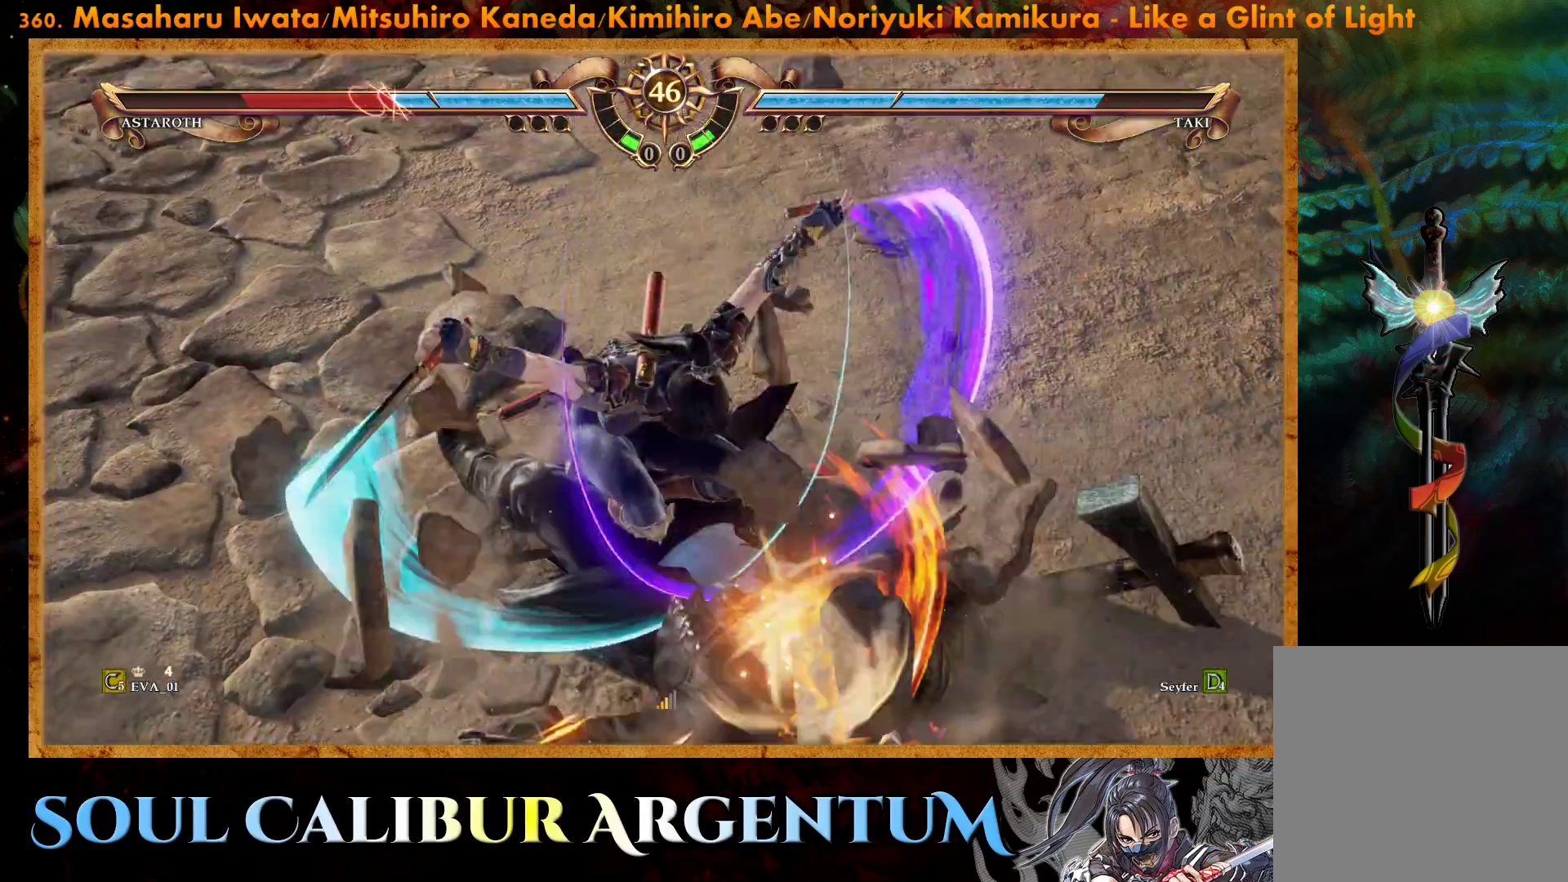
{"buttons": [], "right_stick": "center", "events": [[17, "DPAD_RIGHT", "up"], [83, "CROSS", "up"], [167, "CROSS", "down"], [283, "CROSS", "up"]]}
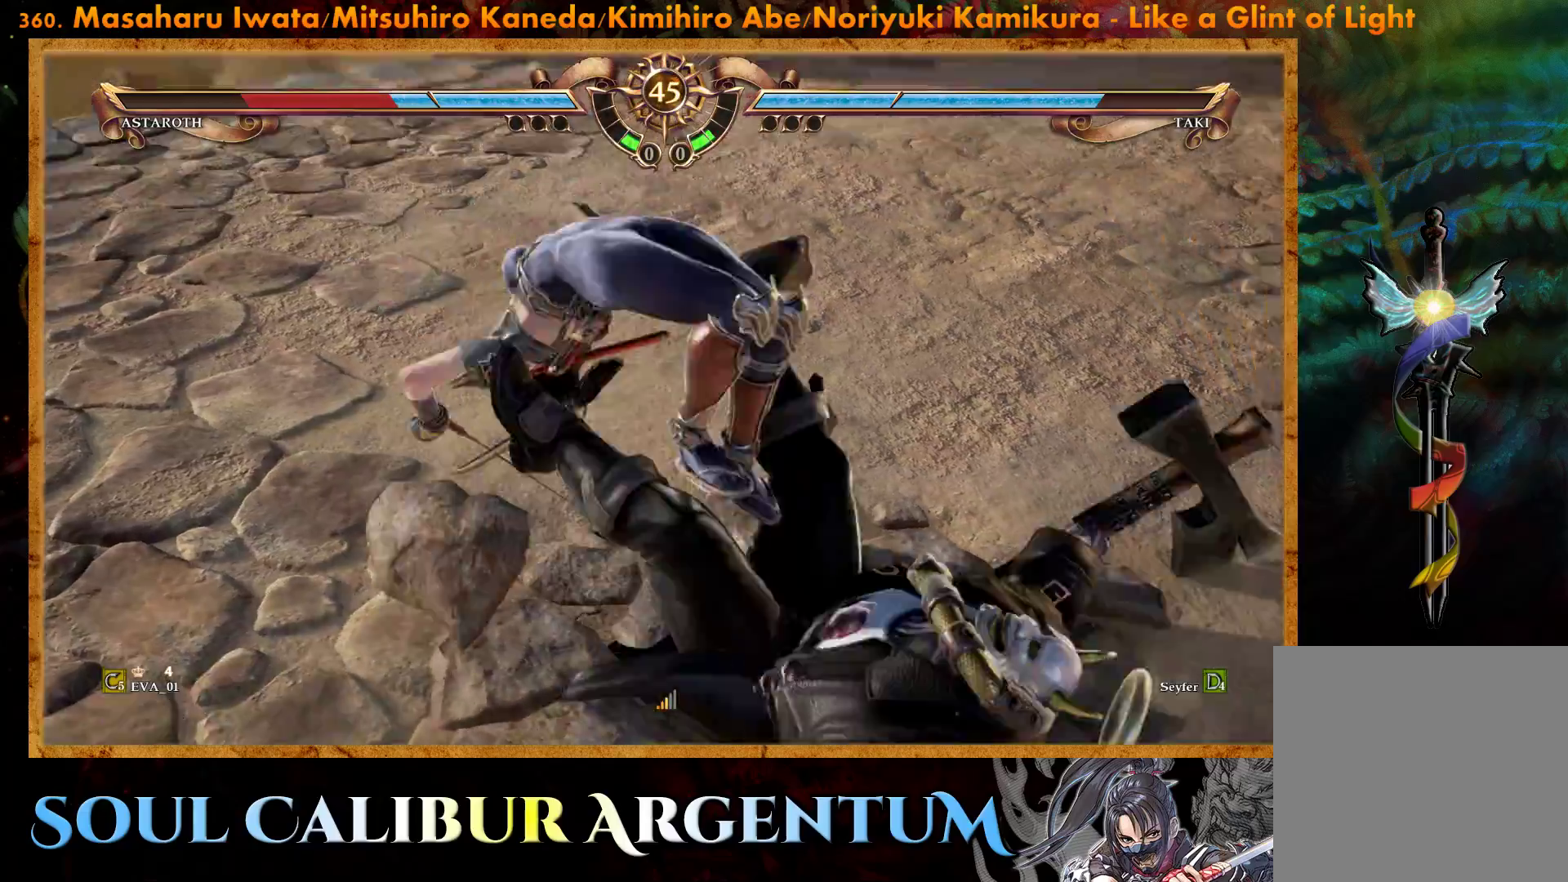
{"buttons": ["CIRCLE", "DPAD_DOWN", "DPAD_LEFT"], "right_stick": "center", "events": [[400, "DPAD_DOWN", "down"], [400, "DPAD_LEFT", "down"], [467, "CIRCLE", "down"]]}
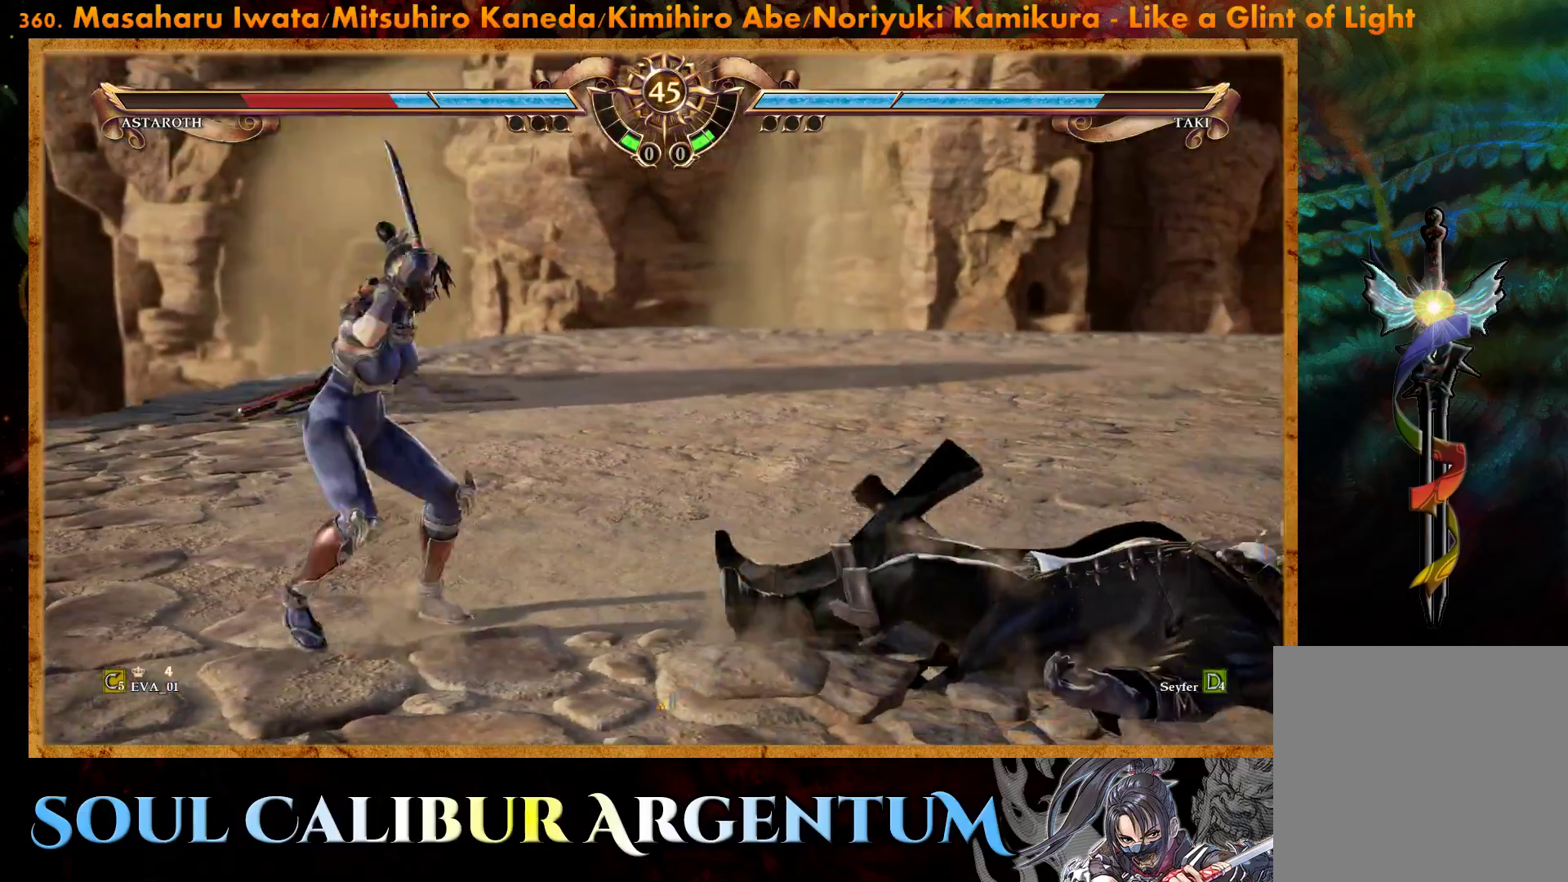
{"buttons": ["CIRCLE", "DPAD_DOWN", "DPAD_LEFT"], "right_stick": "center", "events": [[33, "CIRCLE", "up"], [117, "CIRCLE", "down"], [200, "CIRCLE", "up"], [267, "CIRCLE", "down"], [350, "CIRCLE", "up"], [417, "CIRCLE", "down"]]}
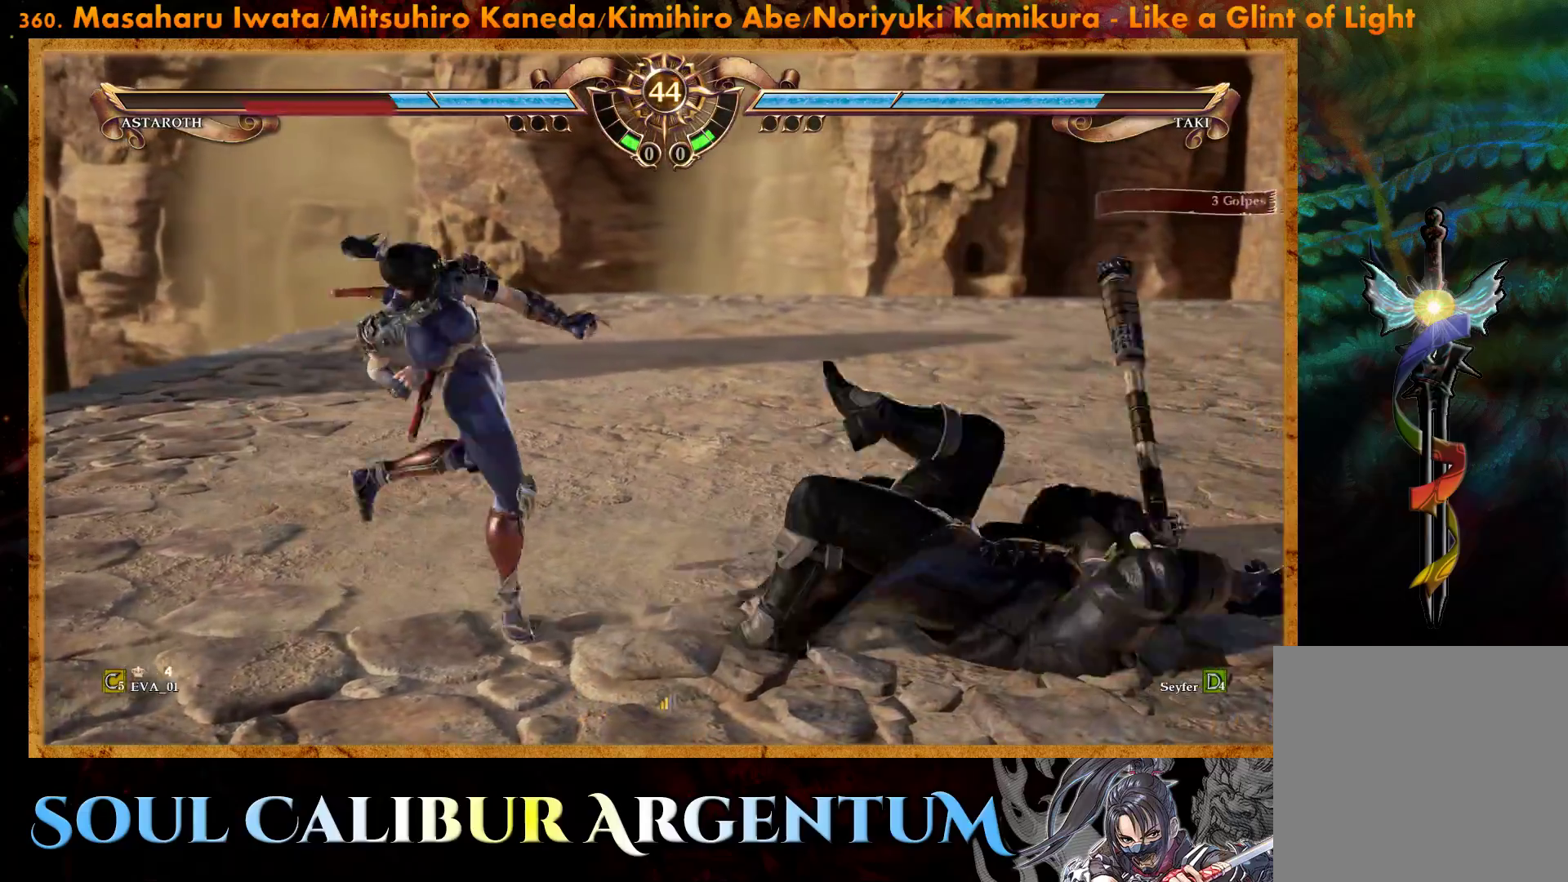
{"buttons": ["CIRCLE", "DPAD_DOWN", "DPAD_LEFT"], "right_stick": "center", "events": [[17, "CIRCLE", "up"], [100, "CIRCLE", "down"], [200, "CIRCLE", "up"], [267, "CIRCLE", "down"], [367, "CIRCLE", "up"], [500, "CIRCLE", "down"]]}
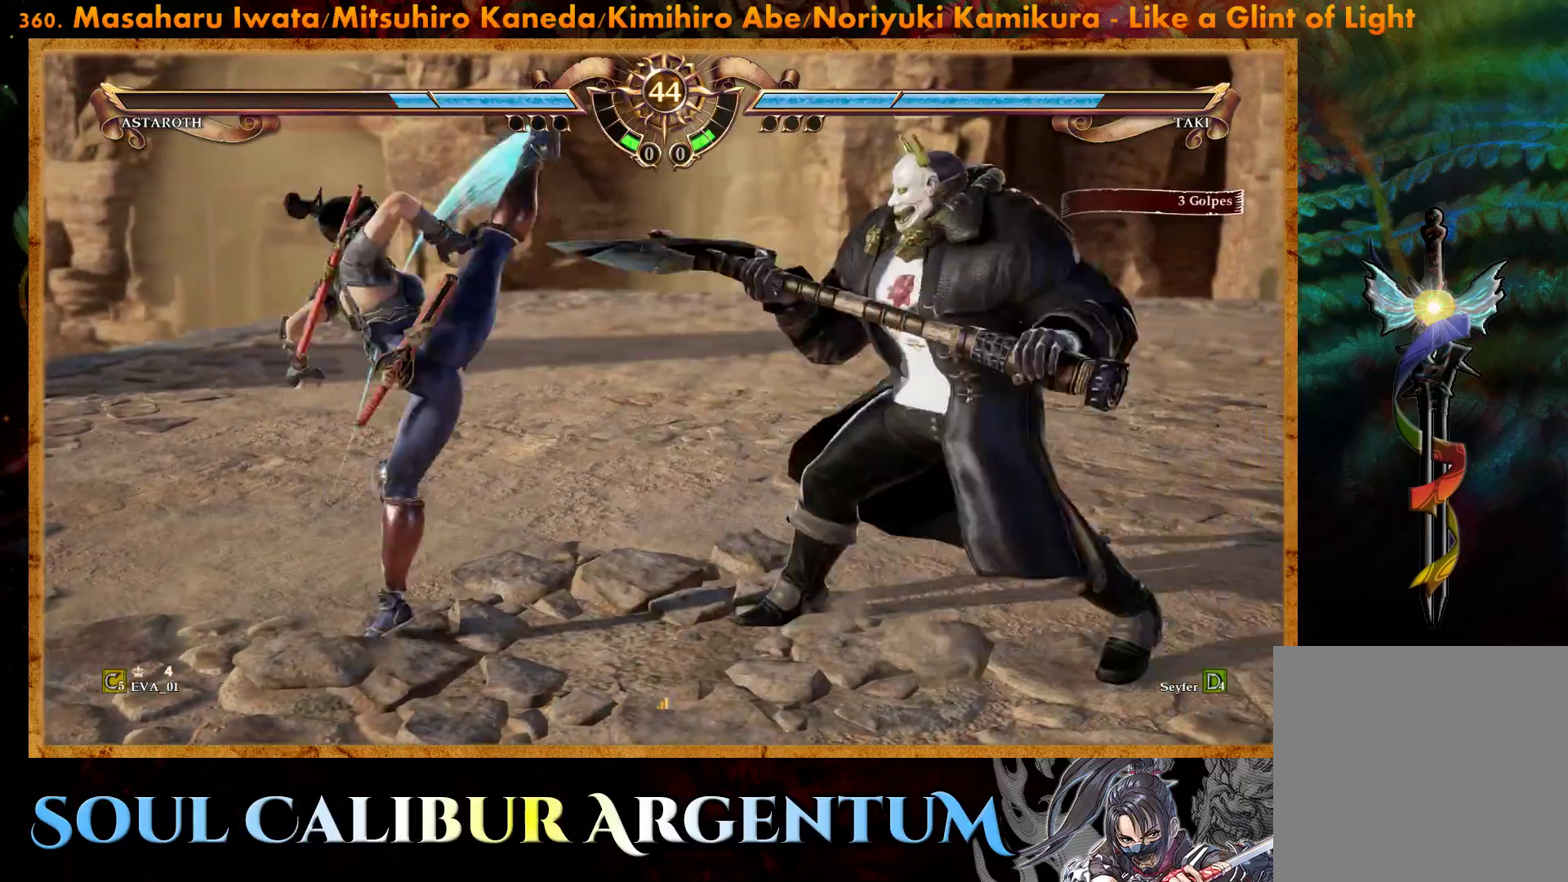
{"buttons": ["CROSS"], "right_stick": "center", "events": [[150, "CIRCLE", "up"], [150, "DPAD_DOWN", "up"], [167, "DPAD_LEFT", "up"], [400, "CROSS", "down"]]}
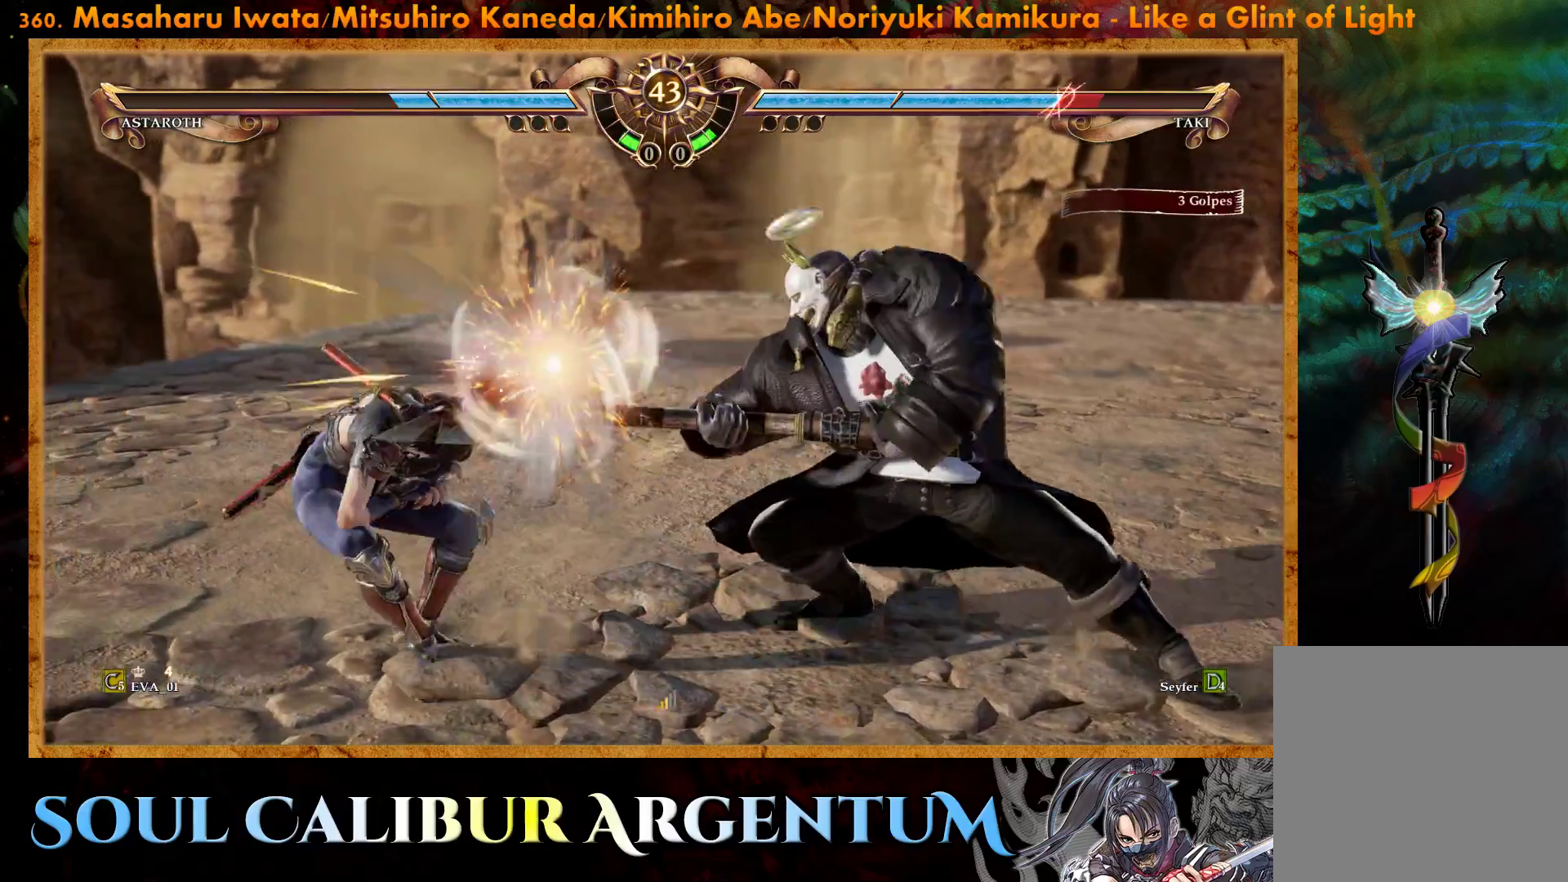
{"buttons": [], "right_stick": "center", "events": [[150, "CROSS", "up"], [383, "DPAD_UP", "down"], [467, "DPAD_UP", "up"]]}
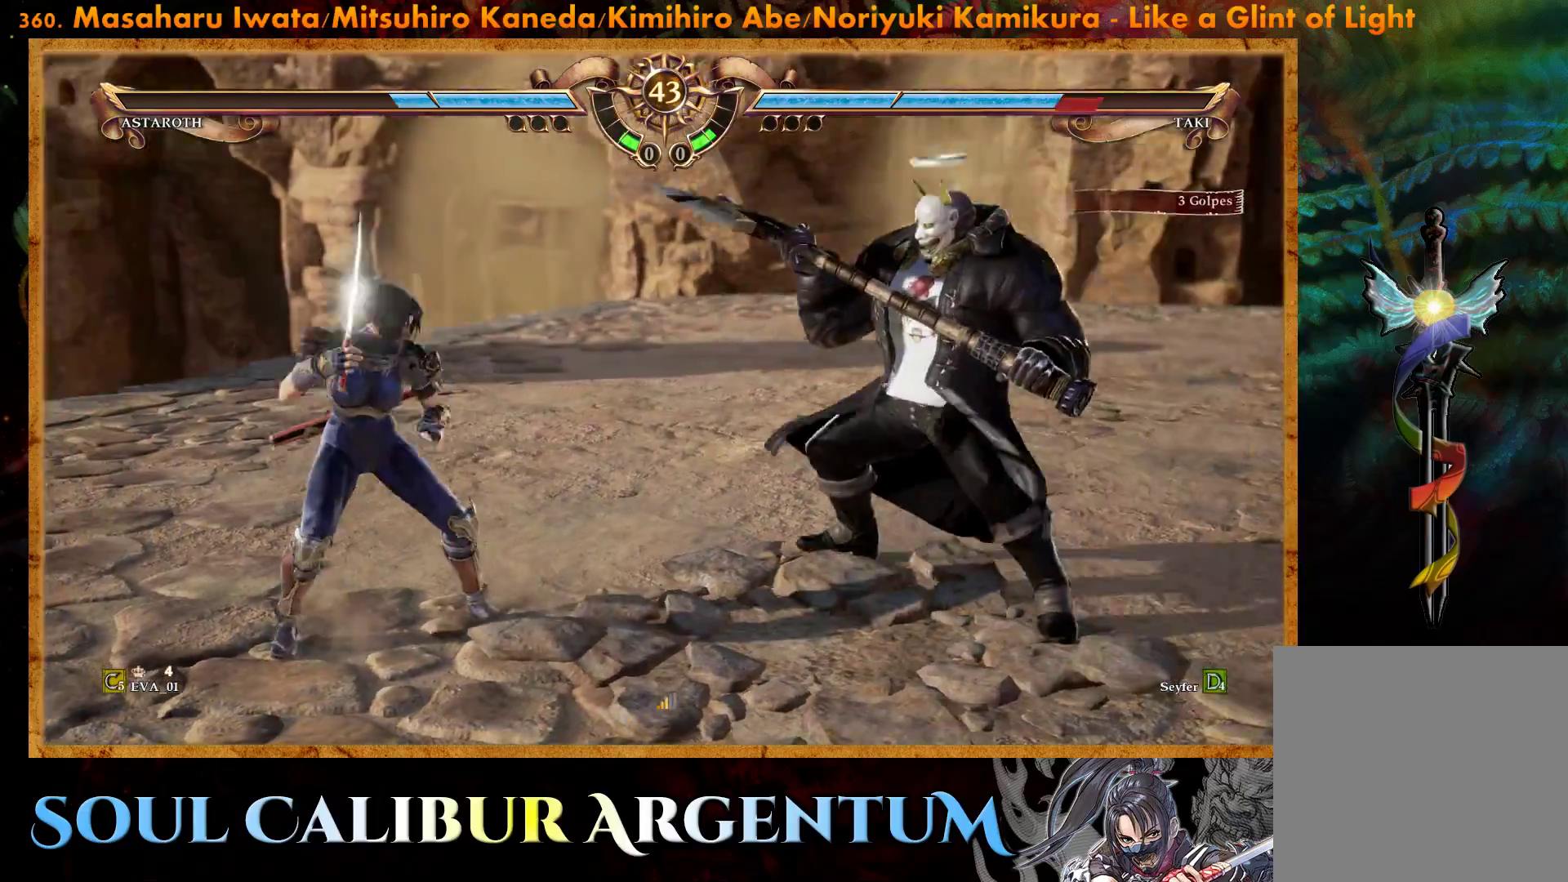
{"buttons": ["DPAD_UP"], "right_stick": "center", "events": [[50, "DPAD_UP", "down"], [233, "TRIANGLE", "down"], [333, "TRIANGLE", "up"], [400, "TRIANGLE", "down"], [500, "TRIANGLE", "up"]]}